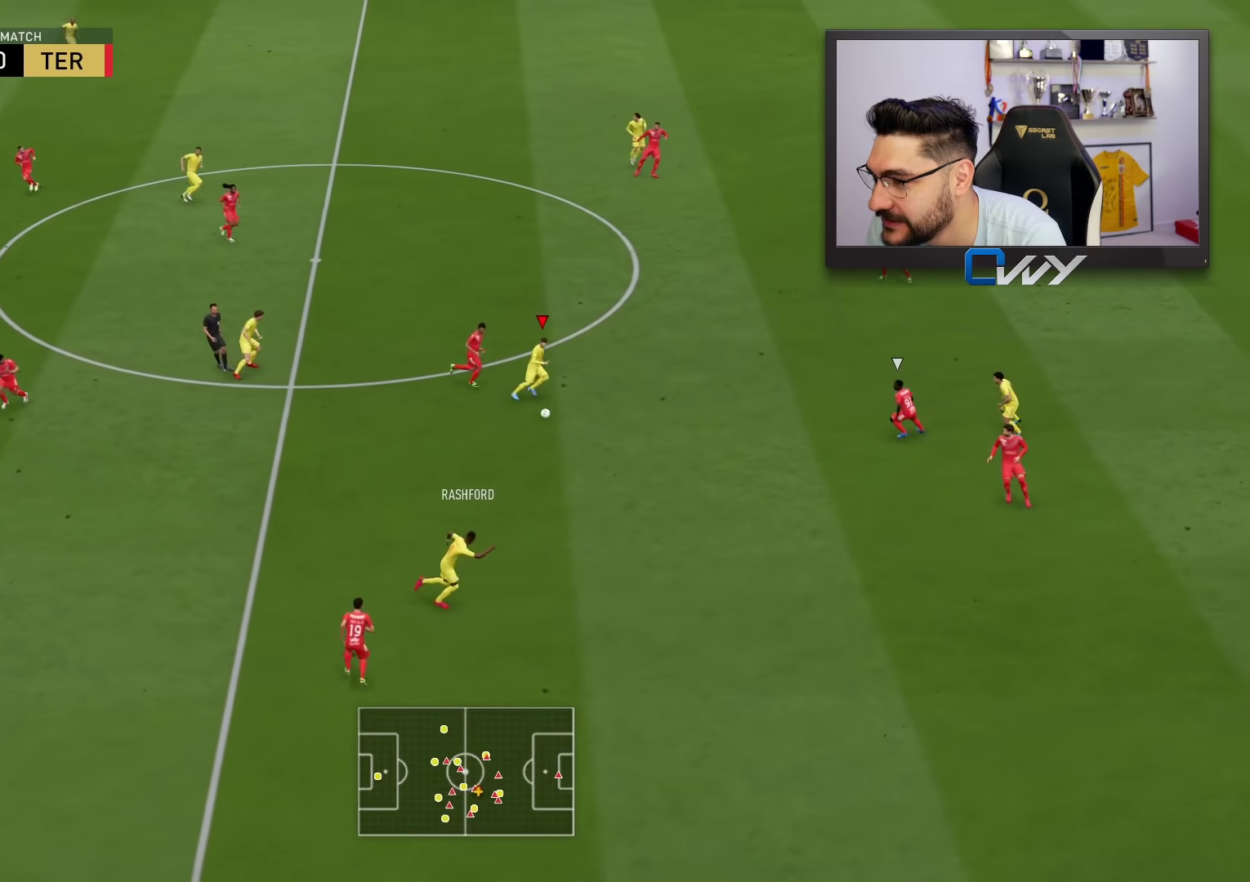
Gameplay with a controller (PlayStation layout); each line is a JSON object with the inputs held at the frame after it. "events" lists button and stick changes between this image and that frame as [ms after this image, input, new state], when the widget could be followed in between.
{"buttons": ["L3"], "left_stick": "down", "right_stick": "center", "events": [[83, "left_stick", "down-right"], [150, "L3", "down"], [417, "left_stick", "down"]]}
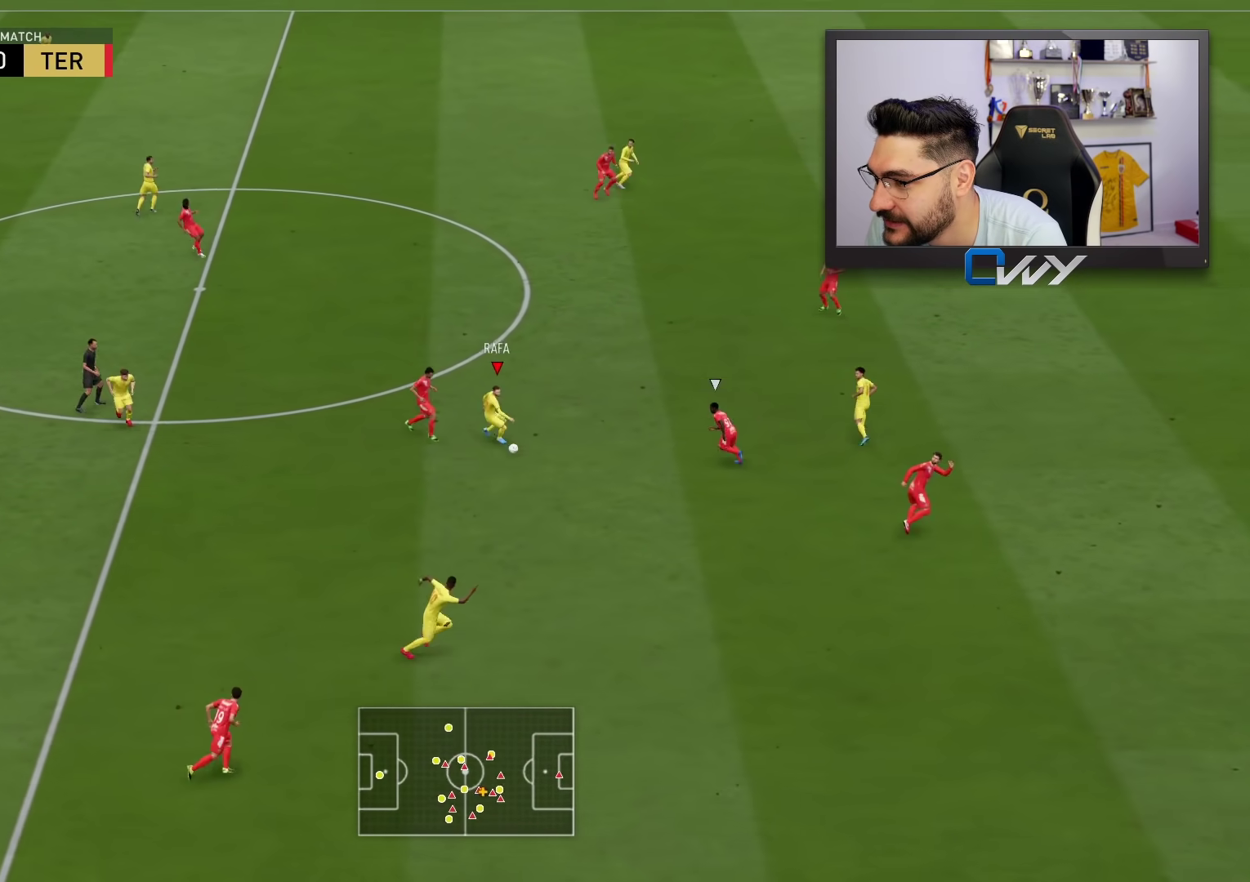
{"buttons": ["L3"], "left_stick": "down-right", "right_stick": "center", "events": [[317, "TRIANGLE", "down"], [433, "left_stick", "down-right"], [467, "TRIANGLE", "up"]]}
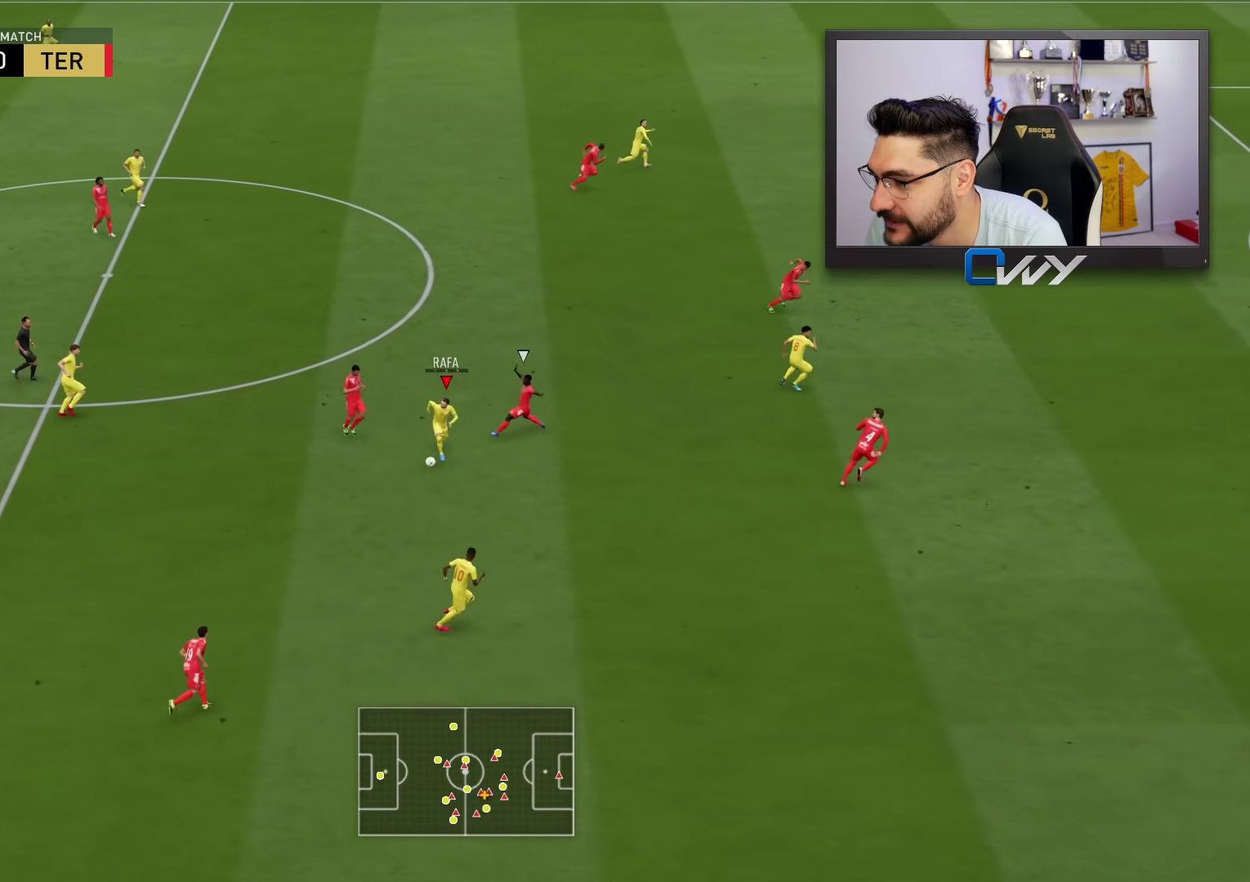
{"buttons": ["R2"], "left_stick": "right", "right_stick": "center", "events": [[200, "L3", "up"], [267, "left_stick", "center"], [400, "R2", "down"], [400, "left_stick", "right"]]}
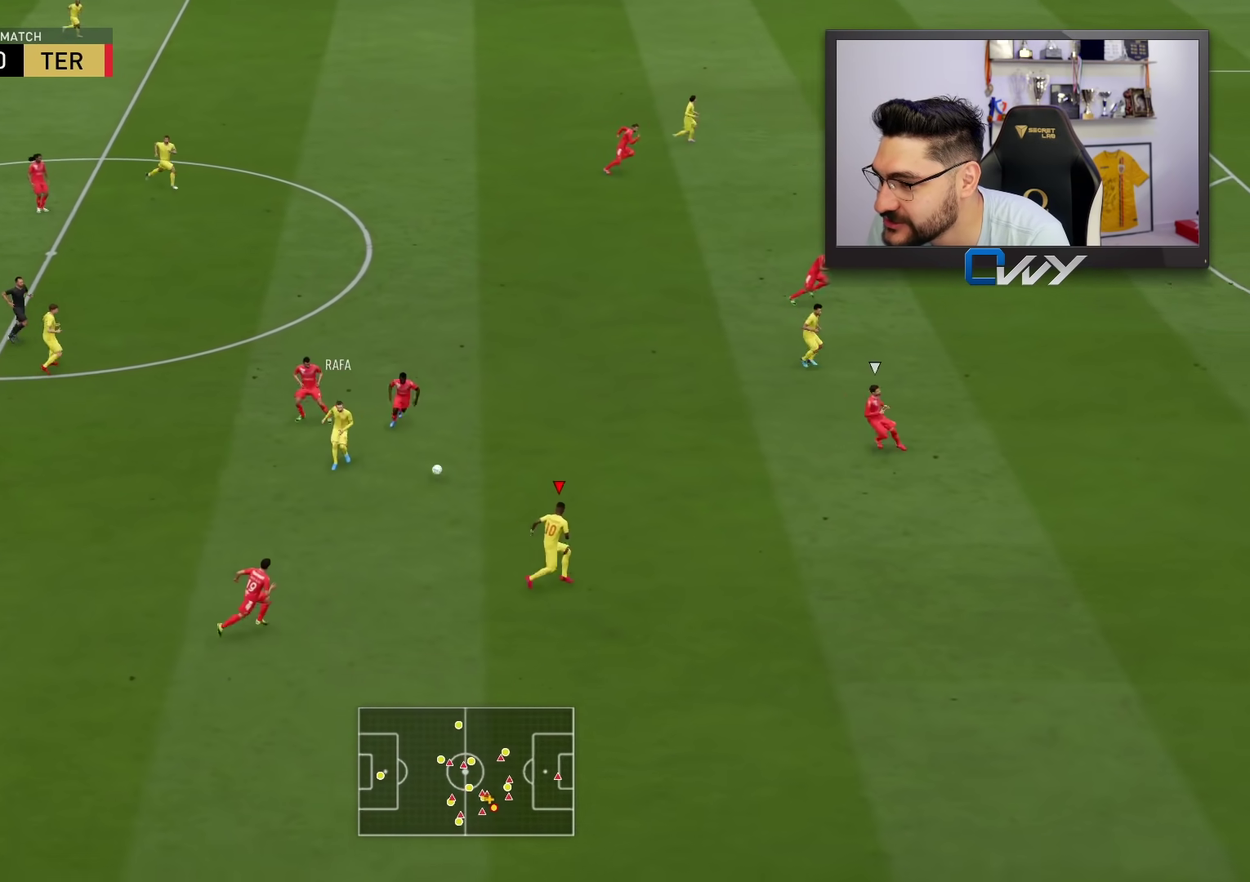
{"buttons": [], "left_stick": "down-right", "right_stick": "center", "events": [[200, "L3", "down"], [333, "left_stick", "down-right"], [433, "R2", "up"], [500, "L3", "up"]]}
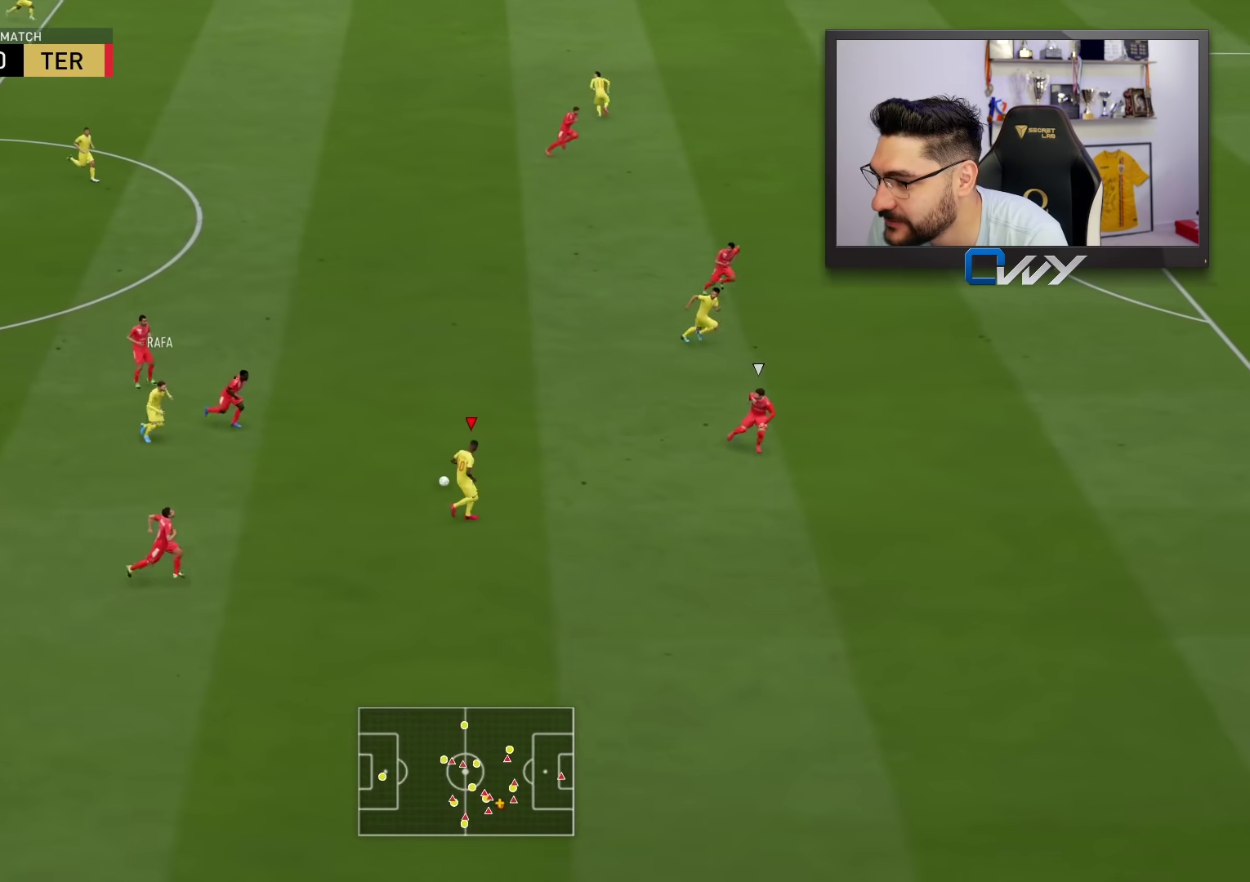
{"buttons": ["TRIANGLE", "L3"], "left_stick": "up", "right_stick": "center", "events": [[50, "left_stick", "up-left"], [100, "L3", "down"], [217, "left_stick", "up"], [500, "TRIANGLE", "down"]]}
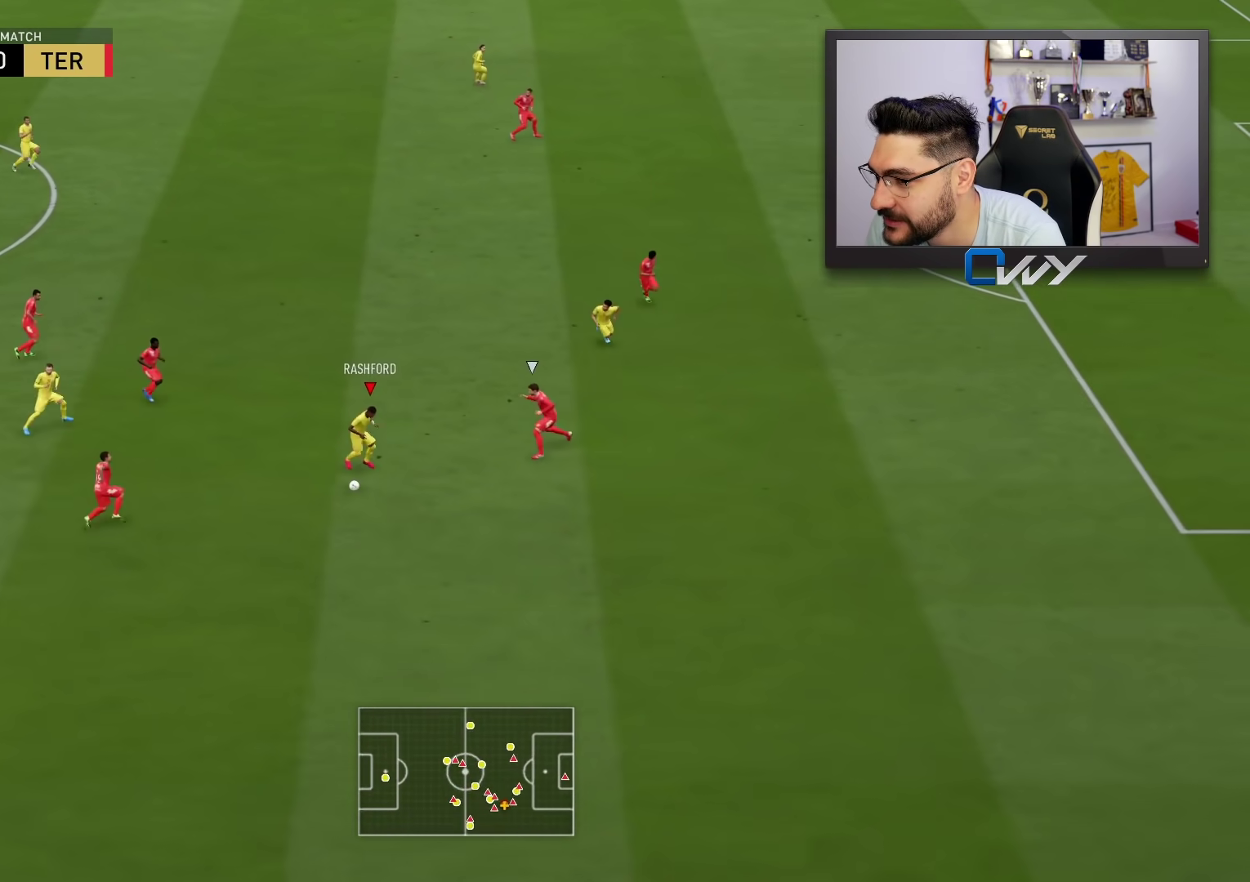
{"buttons": ["L3"], "left_stick": "up", "right_stick": "center", "events": [[233, "TRIANGLE", "up"]]}
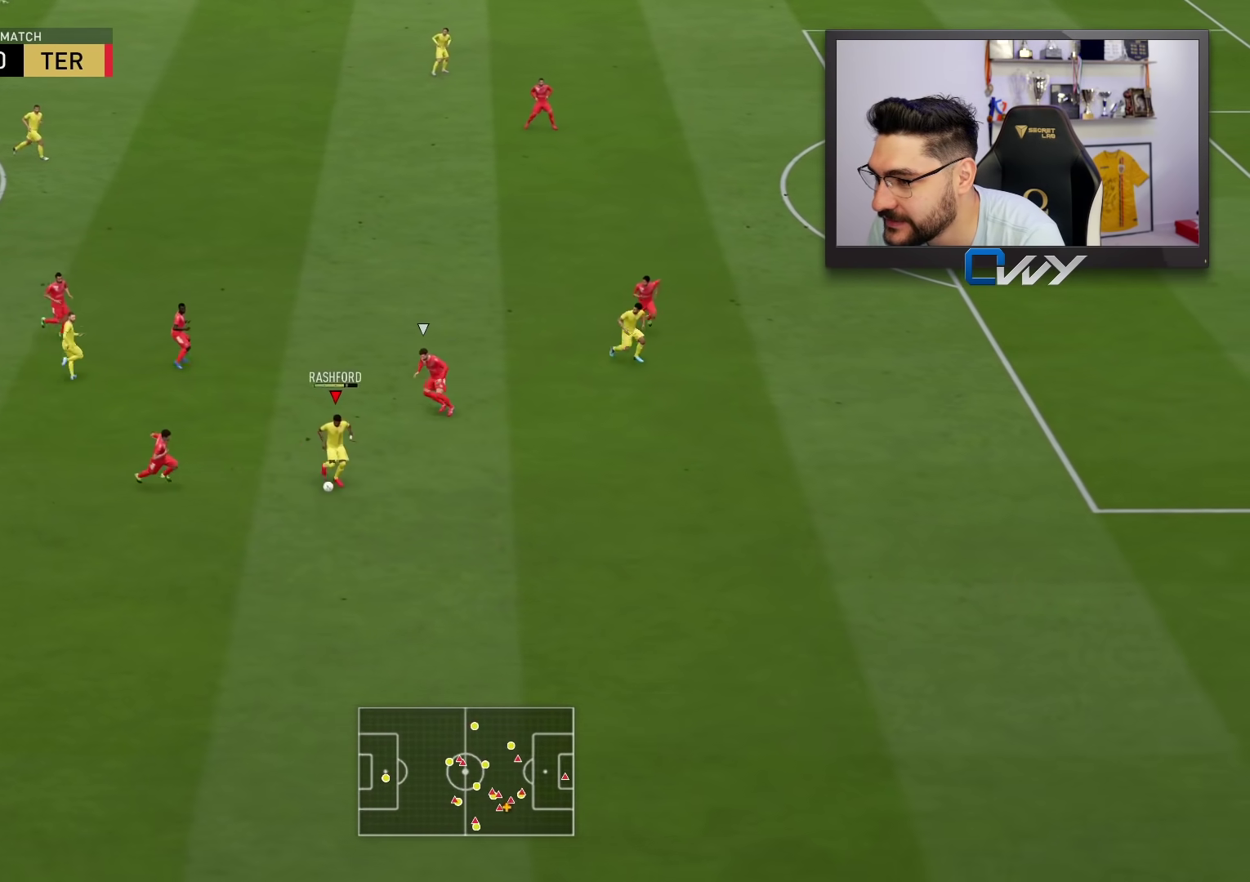
{"buttons": [], "left_stick": "right", "right_stick": "center", "events": [[67, "L3", "up"], [150, "left_stick", "center"], [500, "left_stick", "right"]]}
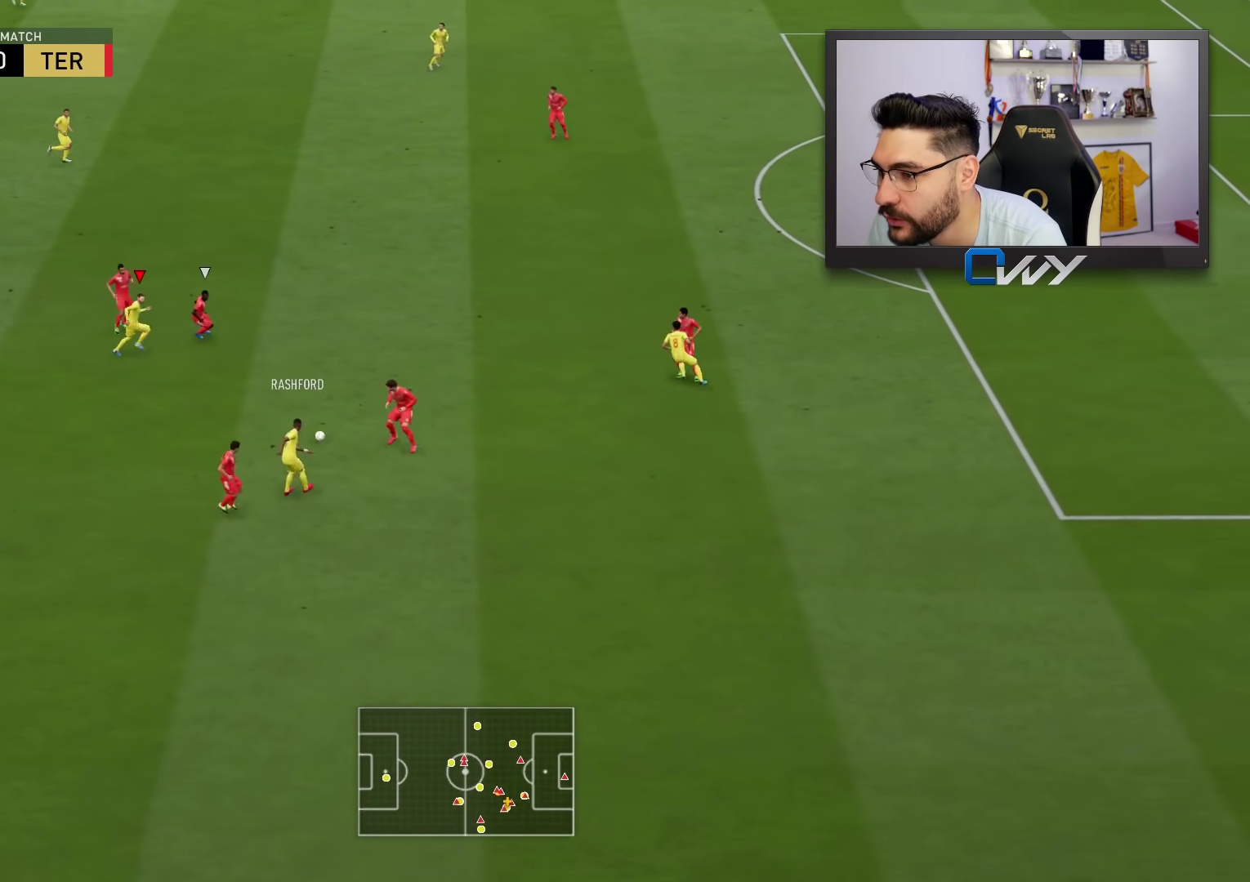
{"buttons": ["L2"], "left_stick": "down", "right_stick": "center", "events": [[217, "left_stick", "down-right"], [450, "L2", "down"], [500, "left_stick", "down"]]}
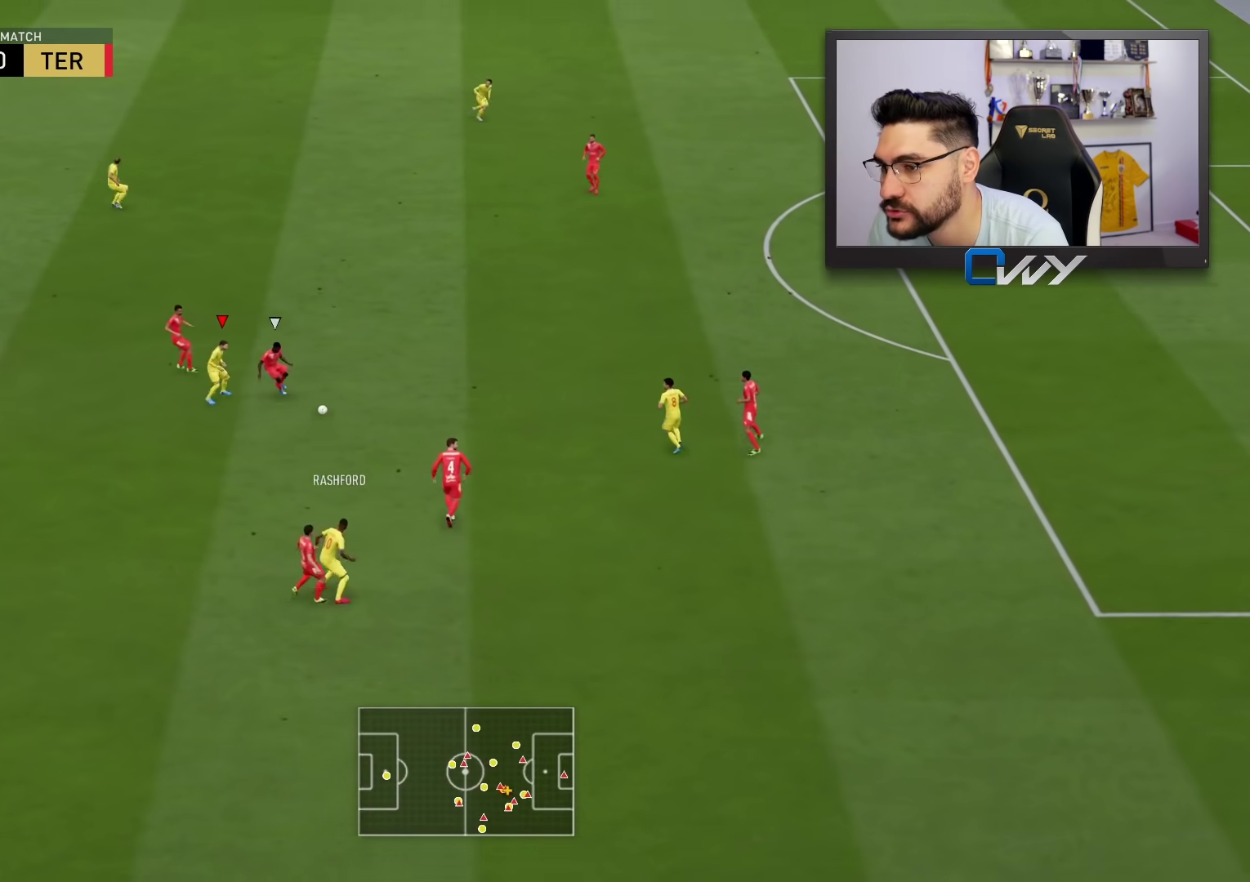
{"buttons": ["L2", "R2", "L3"], "left_stick": "down", "right_stick": "center", "events": [[67, "L3", "down"], [117, "R2", "down"]]}
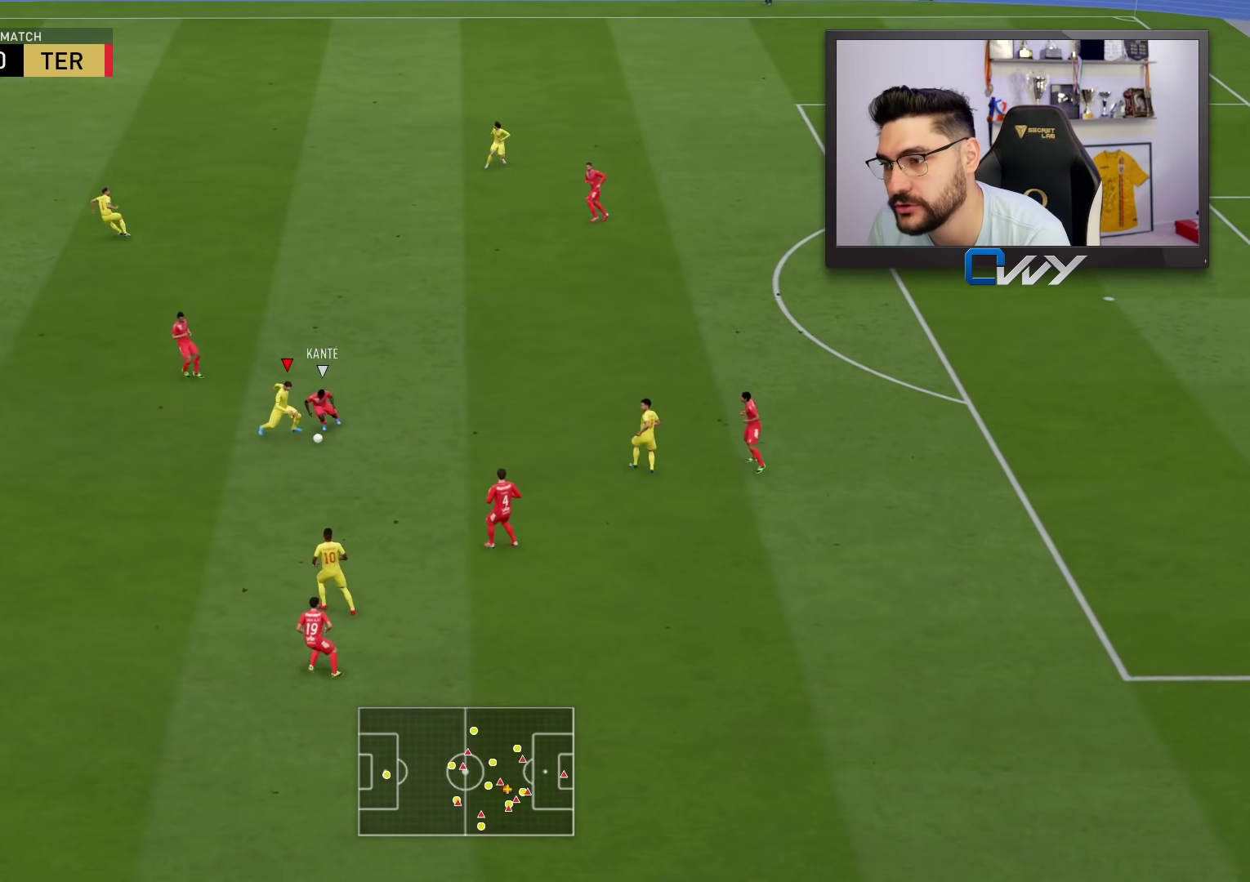
{"buttons": [], "left_stick": "up", "right_stick": "center", "events": [[67, "left_stick", "down-right"], [283, "R2", "up"], [317, "L2", "up"], [317, "L3", "up"], [450, "left_stick", "up"]]}
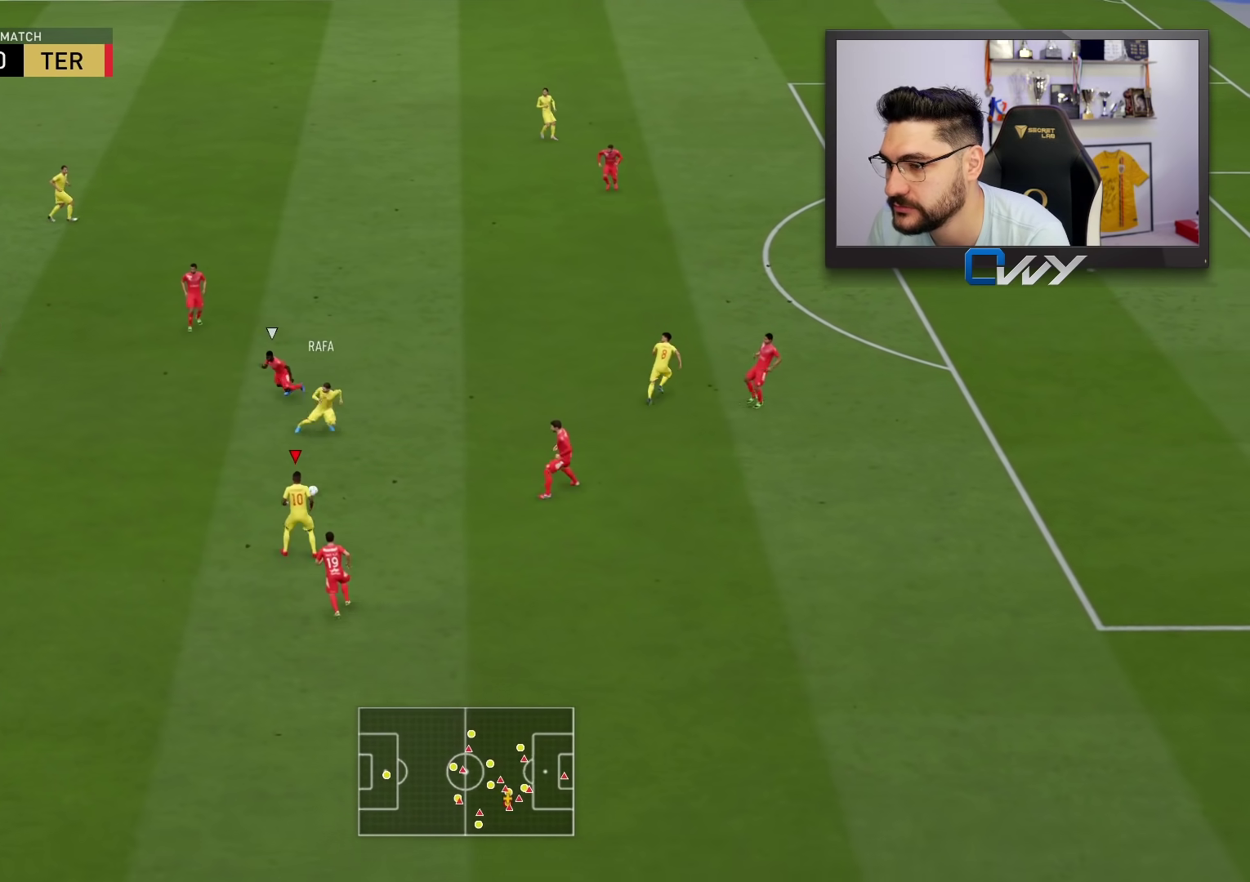
{"buttons": ["L3"], "left_stick": "up-right", "right_stick": "center", "events": [[300, "CROSS", "down"], [317, "left_stick", "up-right"], [467, "CROSS", "up"], [467, "L3", "down"]]}
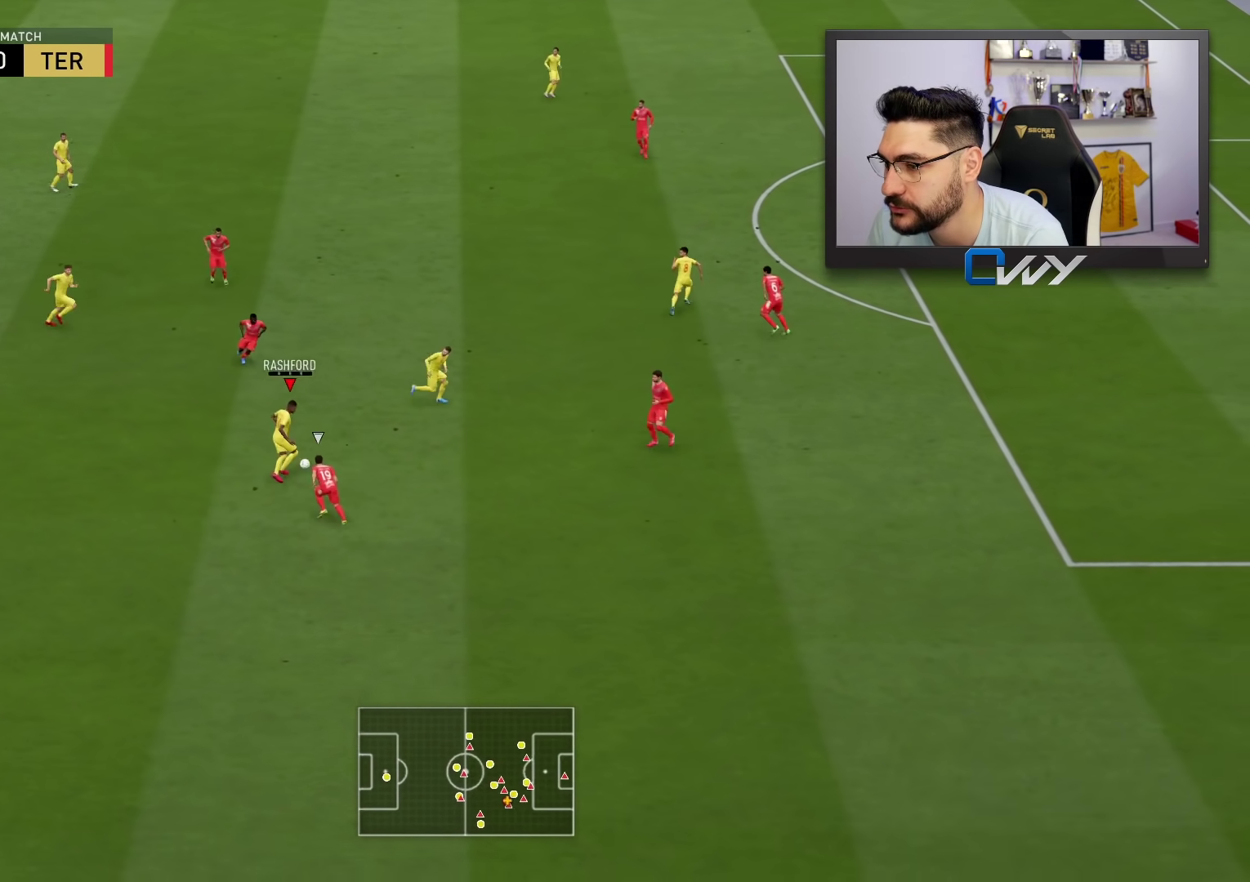
{"buttons": [], "left_stick": "center", "right_stick": "center", "events": [[233, "L3", "up"], [317, "left_stick", "center"]]}
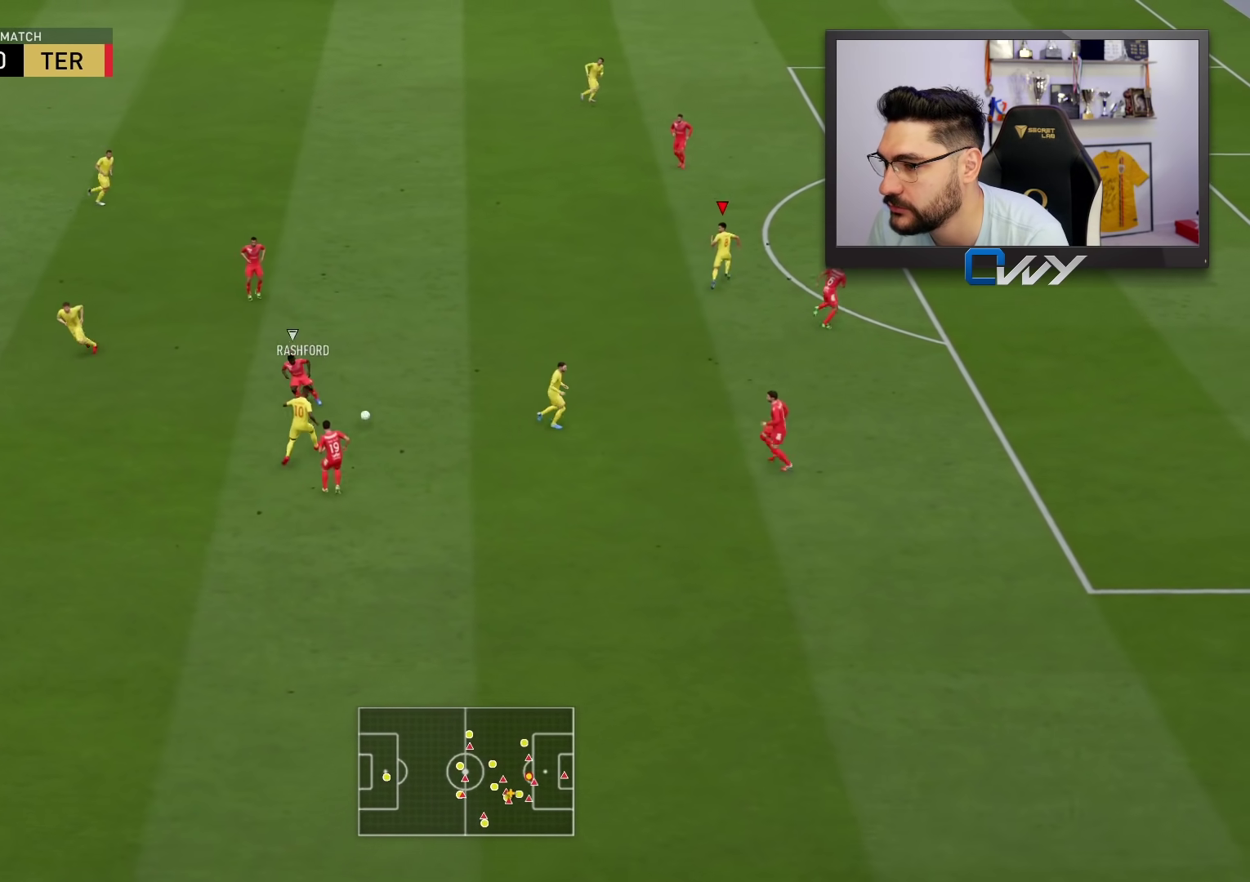
{"buttons": [], "left_stick": "up", "right_stick": "center", "events": [[33, "left_stick", "up-left"], [250, "left_stick", "up"]]}
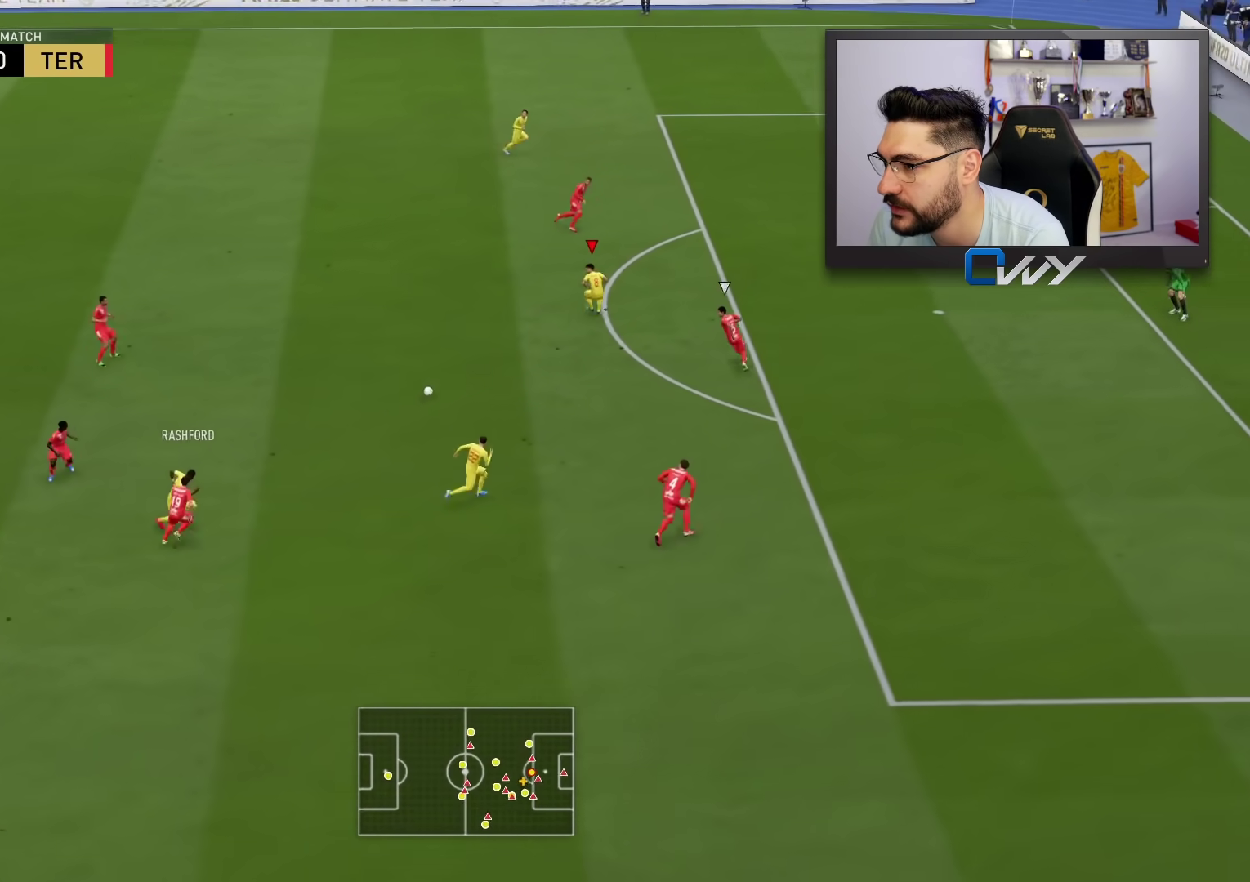
{"buttons": [], "left_stick": "up", "right_stick": "center", "events": []}
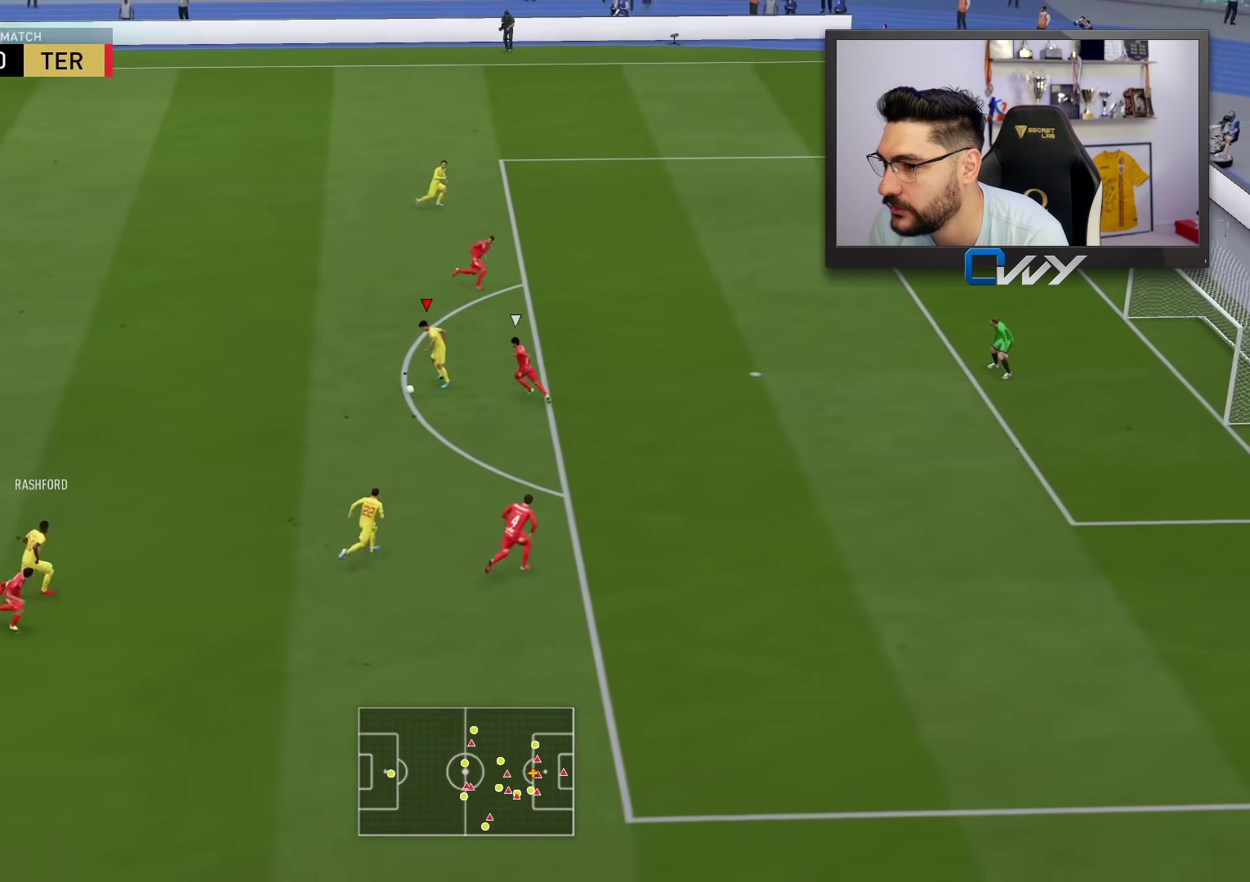
{"buttons": ["L3"], "left_stick": "left", "right_stick": "center", "events": [[133, "L3", "down"], [133, "left_stick", "left"]]}
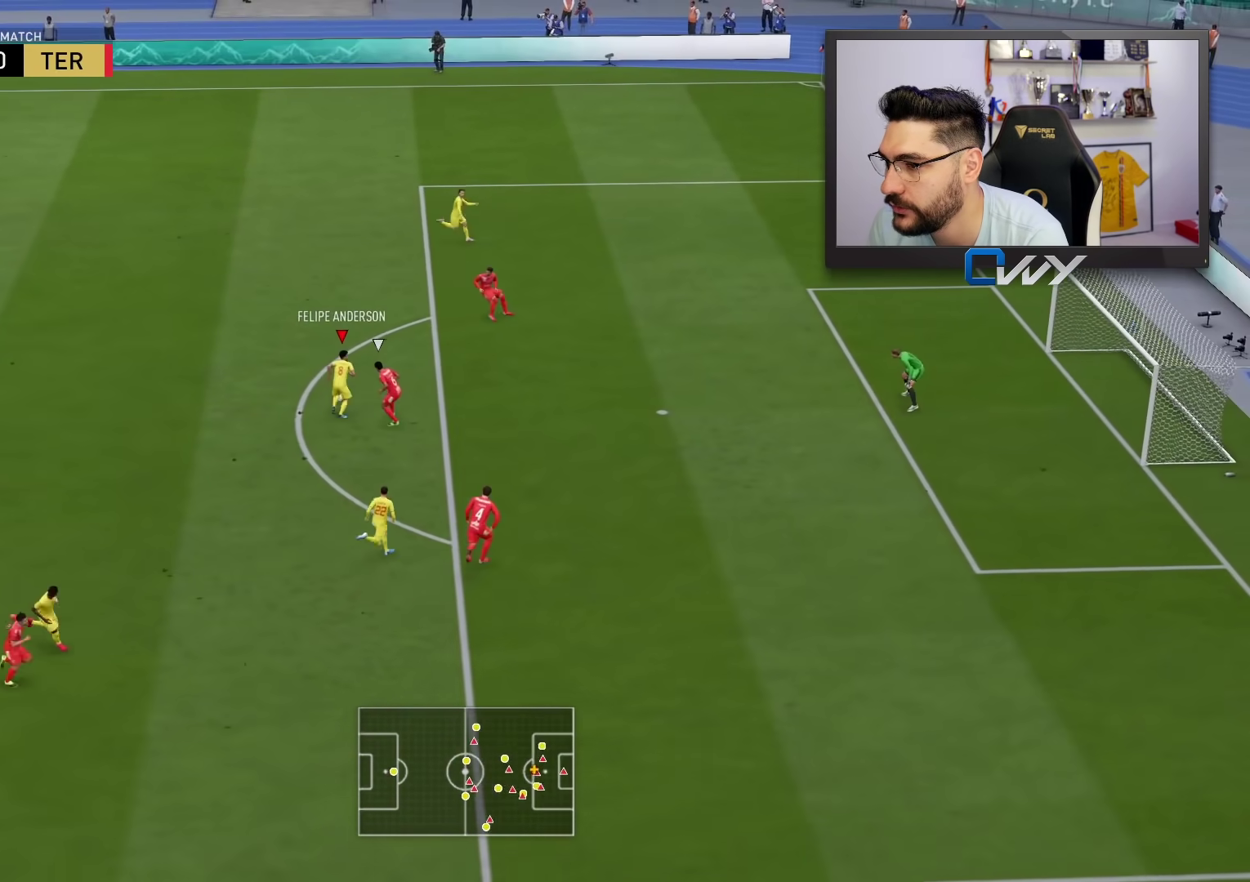
{"buttons": ["L3"], "left_stick": "down", "right_stick": "center", "events": [[50, "left_stick", "down"]]}
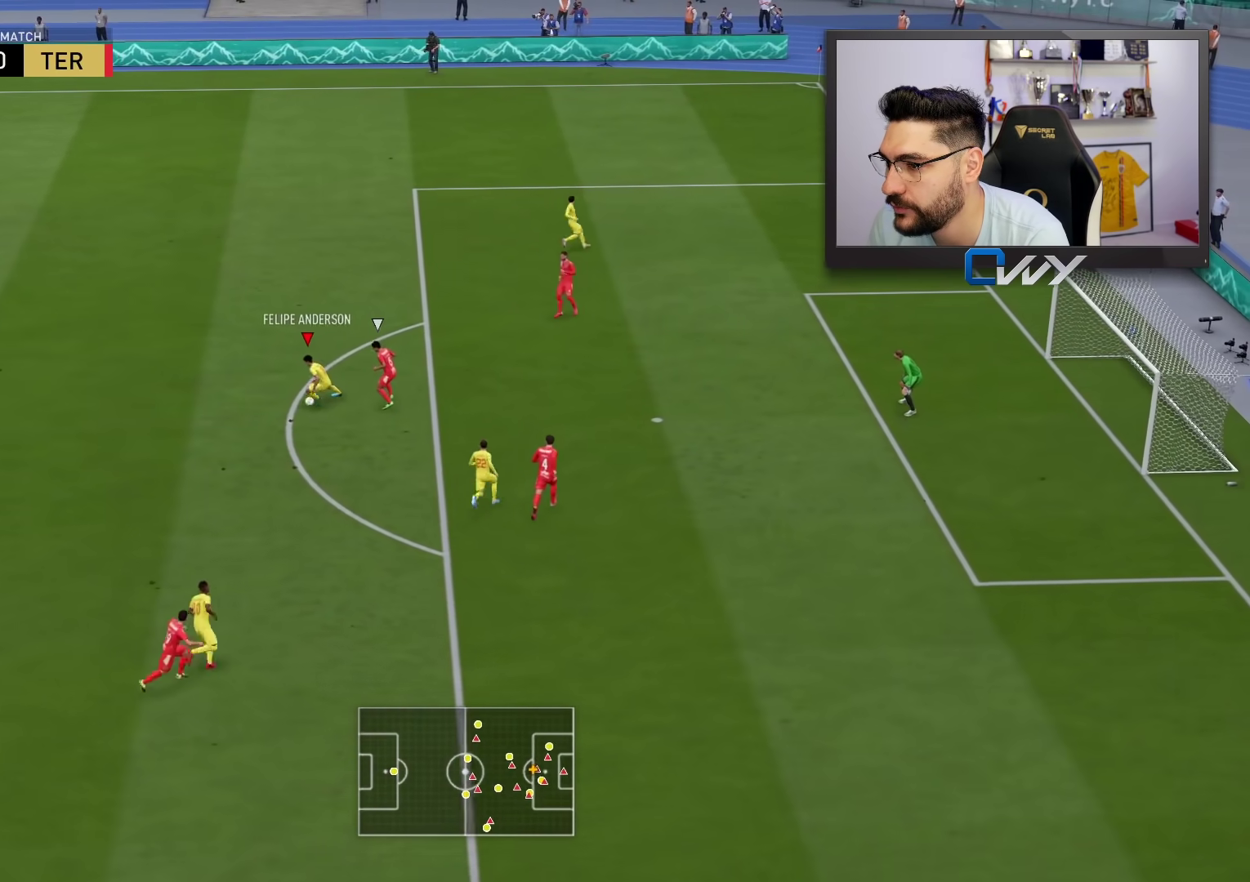
{"buttons": ["CIRCLE", "R1", "L3"], "left_stick": "down-right", "right_stick": "center", "events": [[417, "CIRCLE", "down"], [417, "R1", "down"], [417, "left_stick", "down-right"]]}
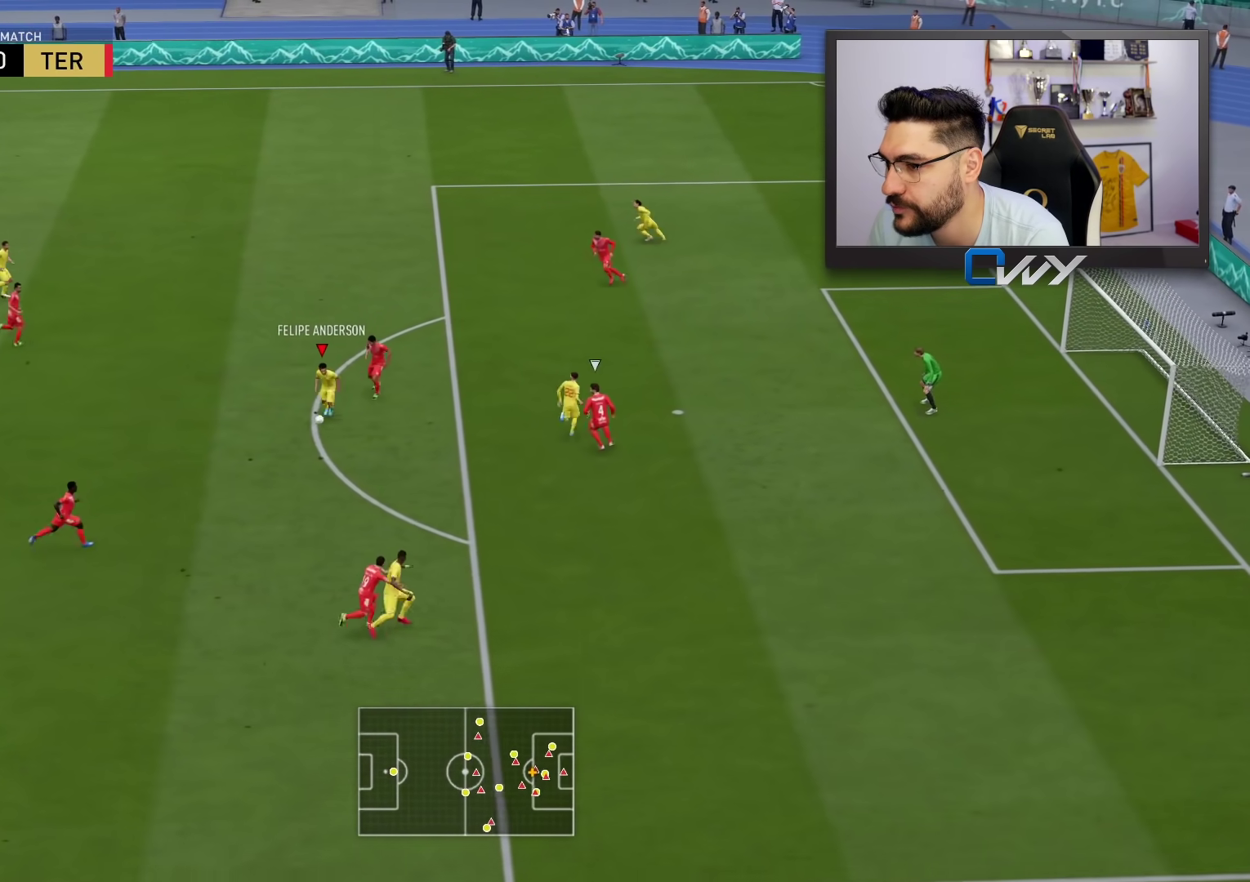
{"buttons": ["R1", "L3"], "left_stick": "down-right", "right_stick": "center", "events": [[167, "CIRCLE", "up"]]}
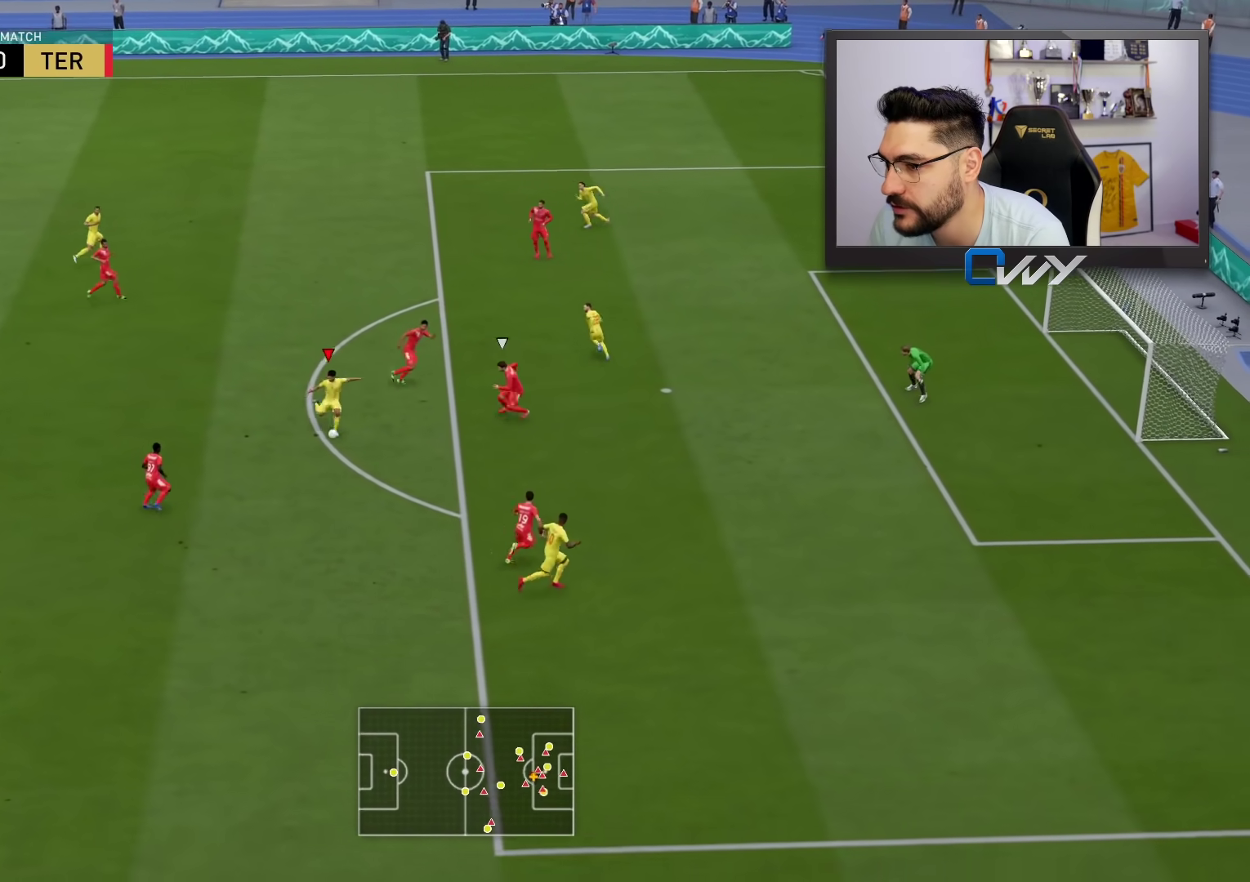
{"buttons": ["R1", "L3"], "left_stick": "down-right", "right_stick": "center", "events": []}
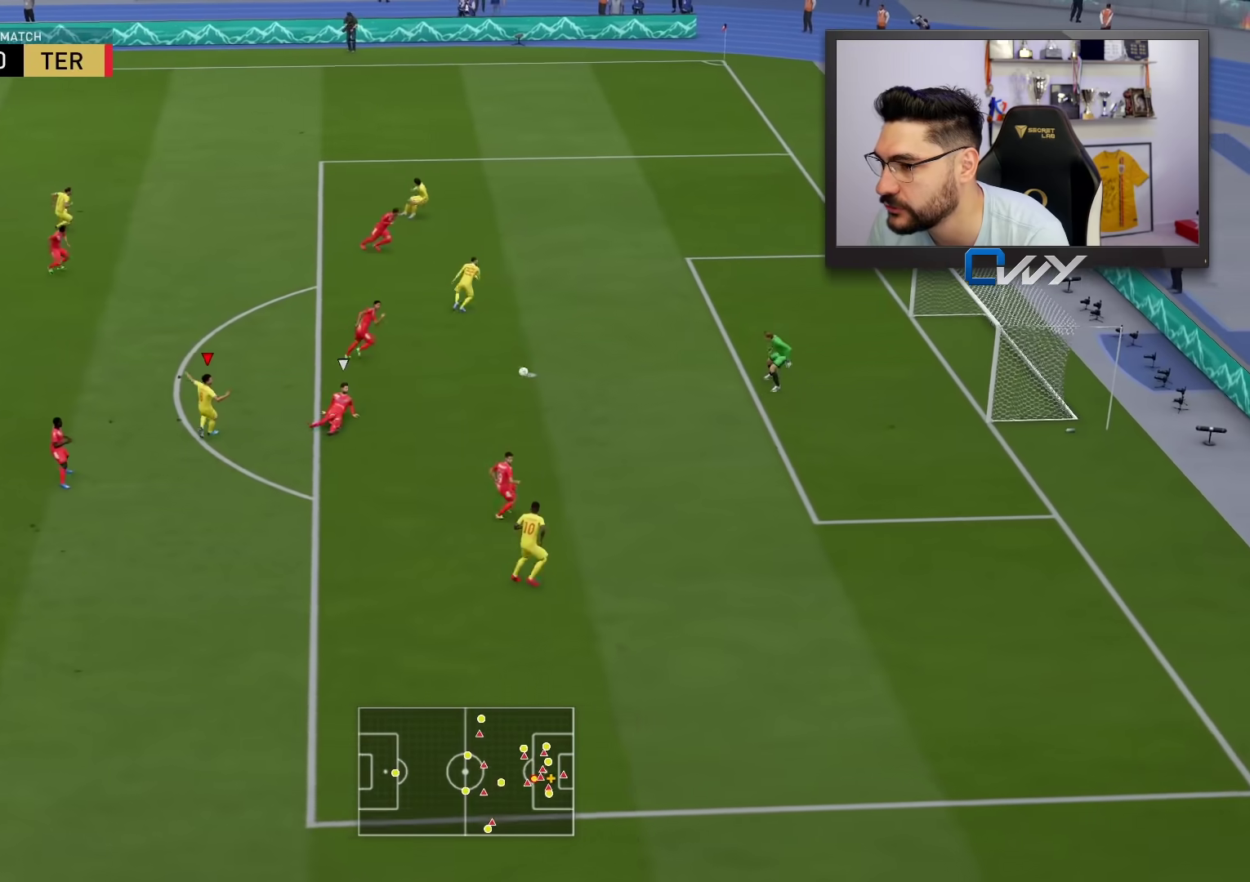
{"buttons": ["R1"], "left_stick": "down-right", "right_stick": "center", "events": [[500, "L3", "up"]]}
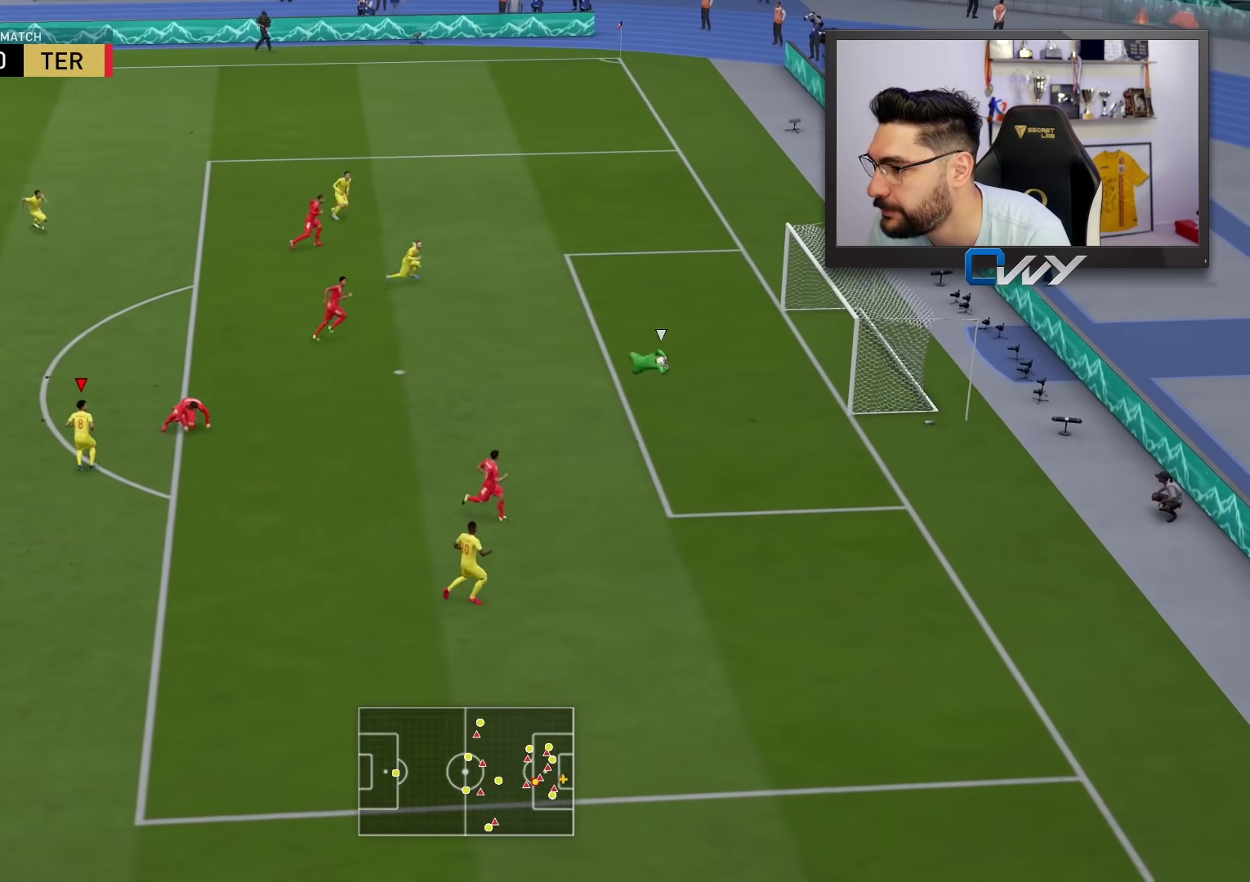
{"buttons": [], "left_stick": "center", "right_stick": "center", "events": [[17, "R1", "up"], [50, "left_stick", "center"]]}
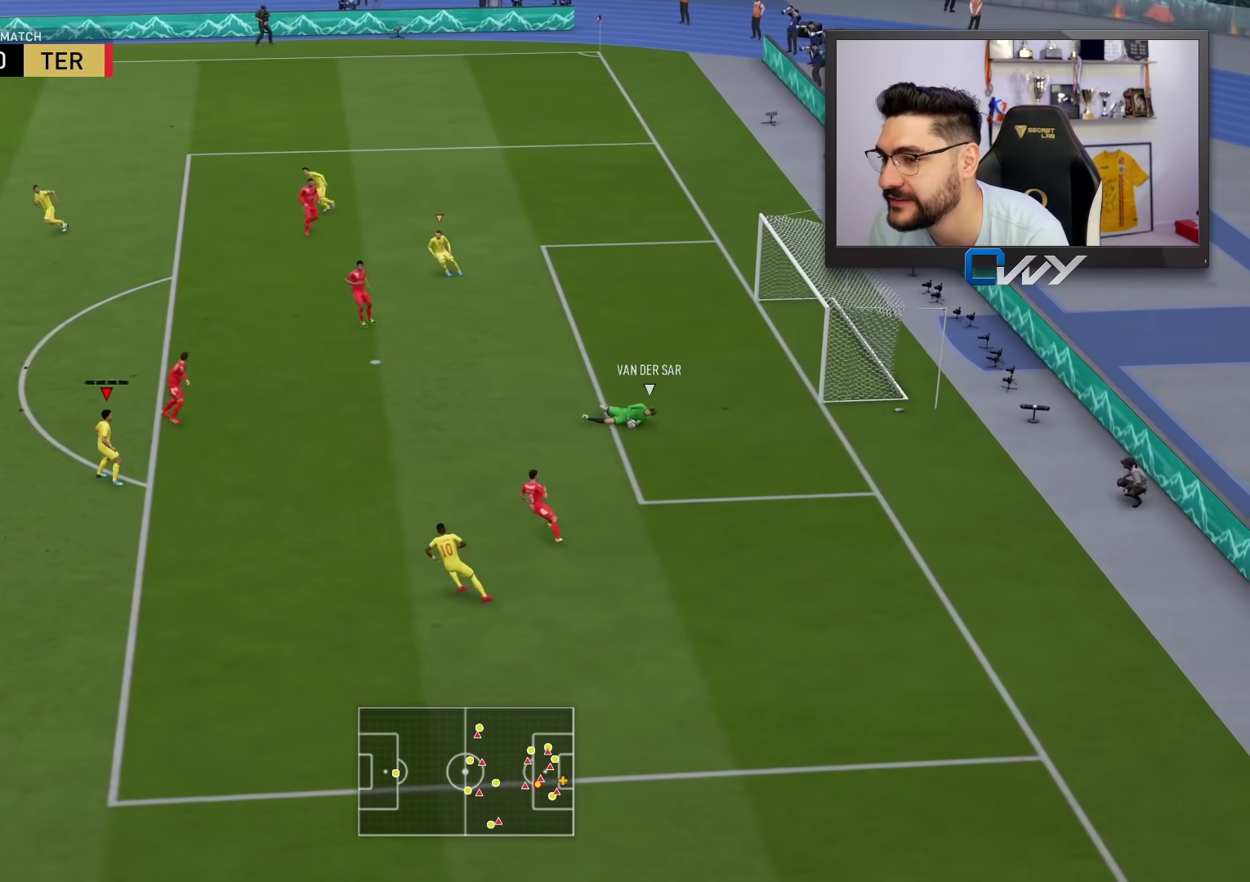
{"buttons": [], "left_stick": "left", "right_stick": "center", "events": [[150, "left_stick", "left"]]}
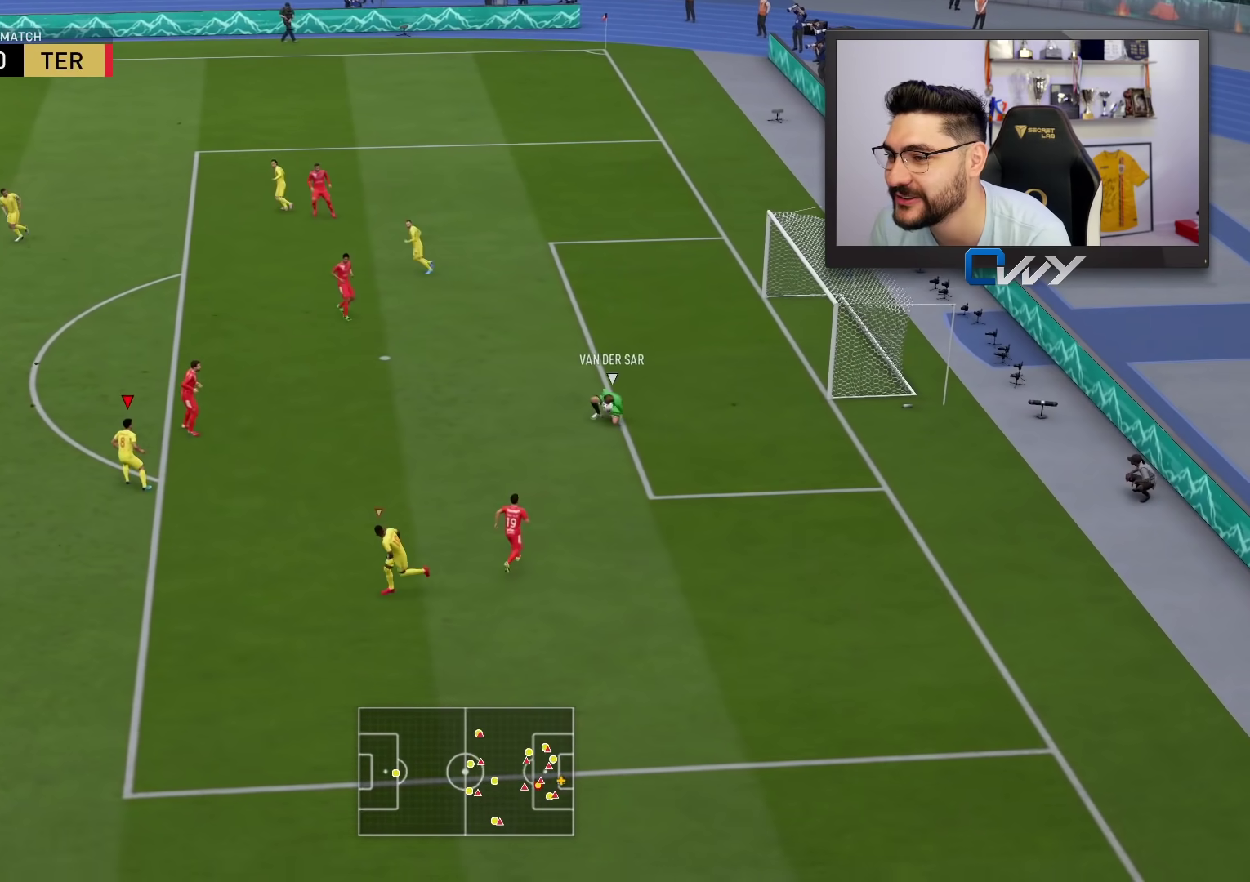
{"buttons": [], "left_stick": "up-left", "right_stick": "center", "events": [[217, "left_stick", "up-left"]]}
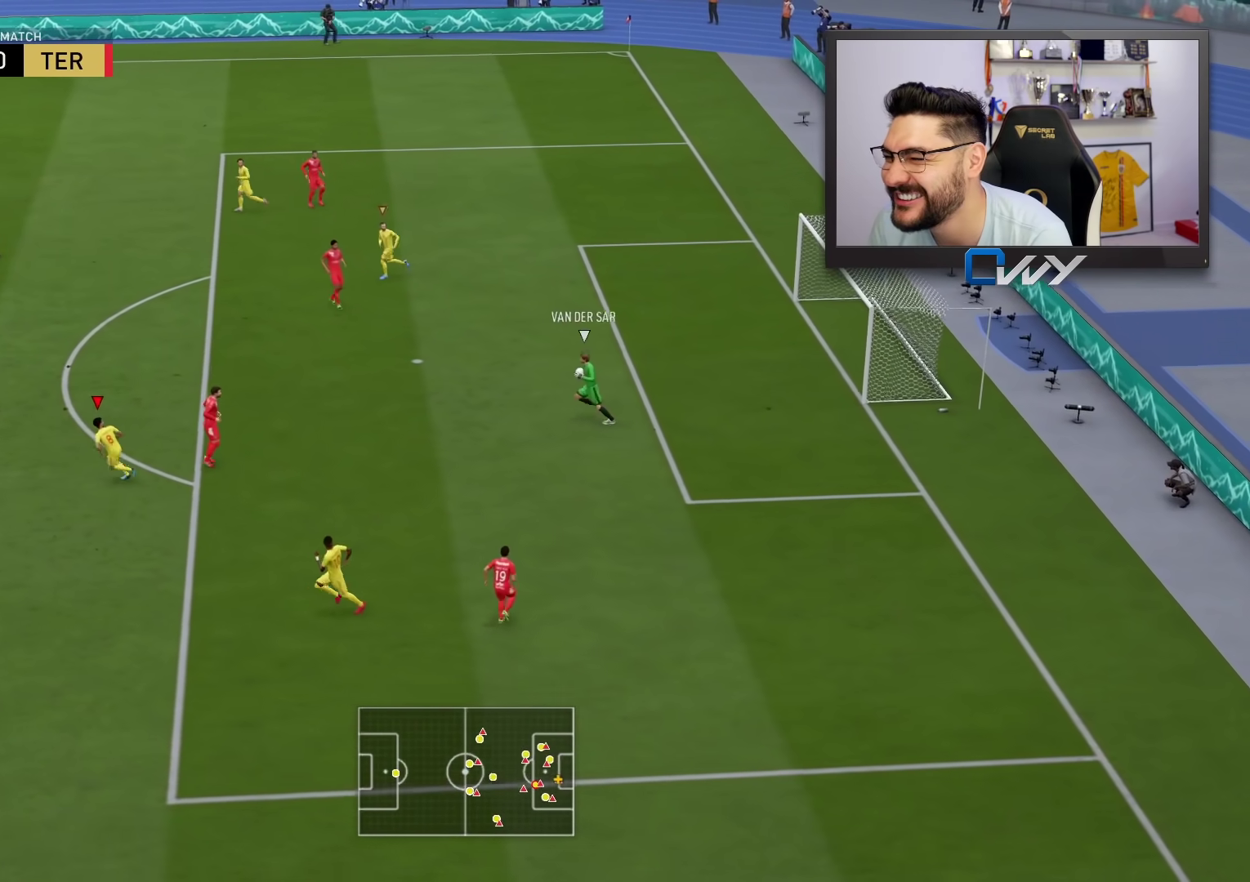
{"buttons": [], "left_stick": "up-left", "right_stick": "center", "events": []}
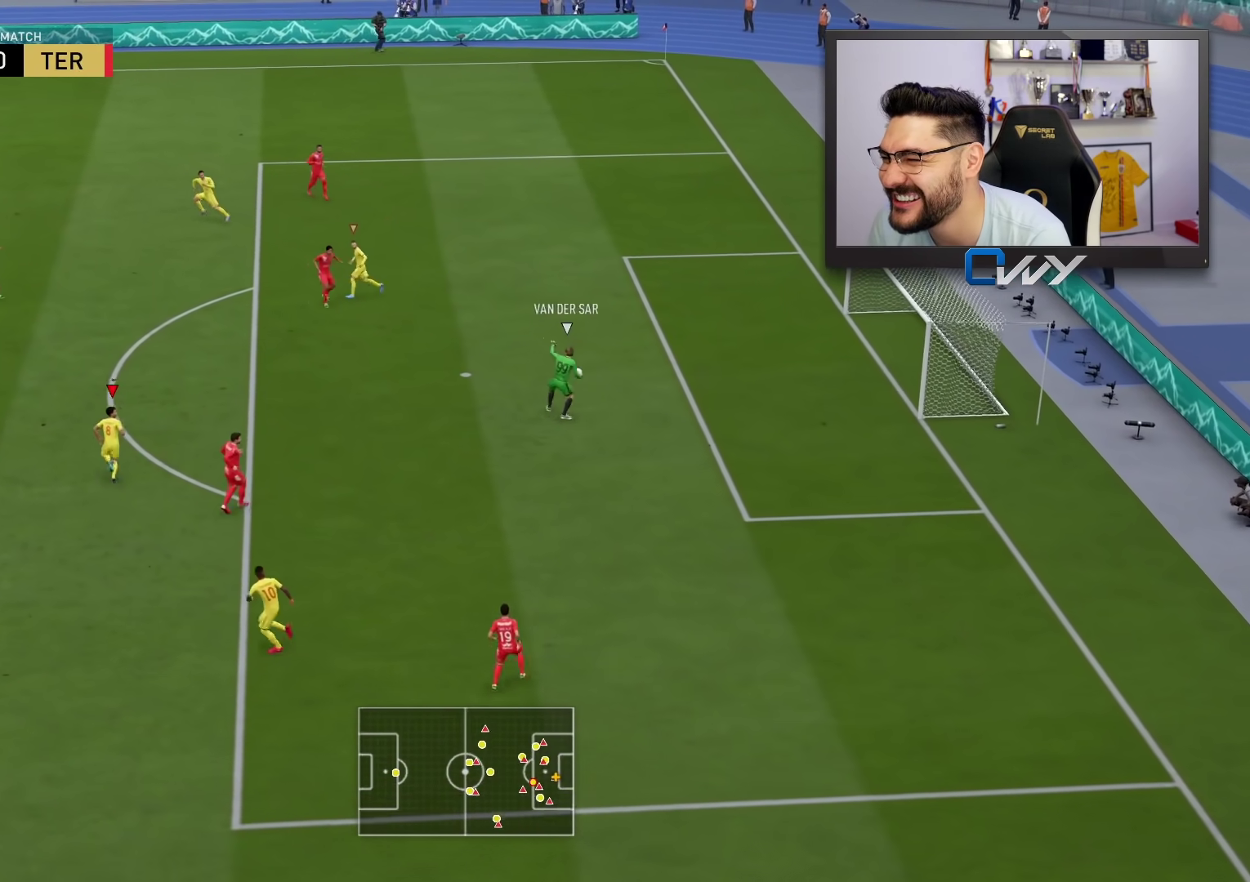
{"buttons": [], "left_stick": "up-left", "right_stick": "center", "events": [[267, "L1", "down"], [350, "L1", "up"]]}
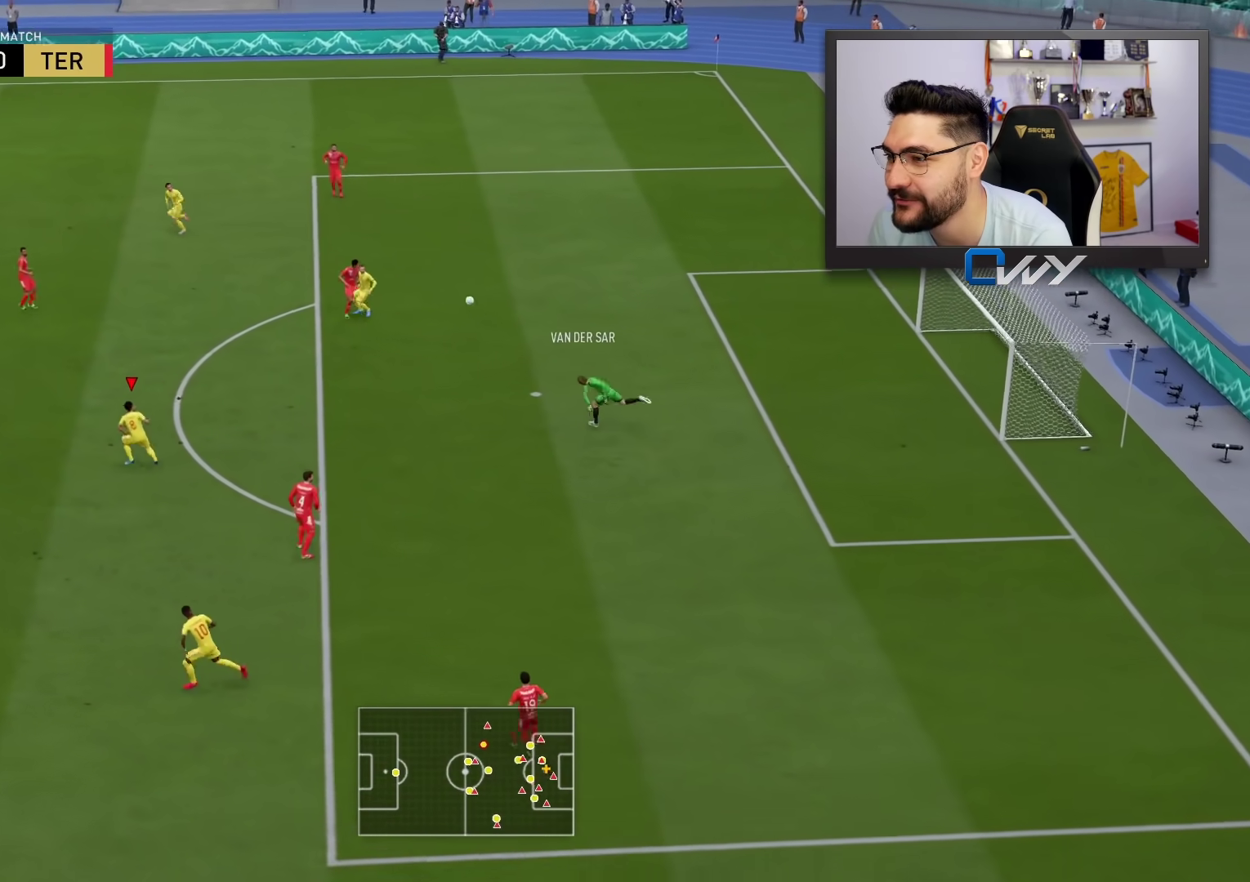
{"buttons": [], "left_stick": "up-left", "right_stick": "center", "events": []}
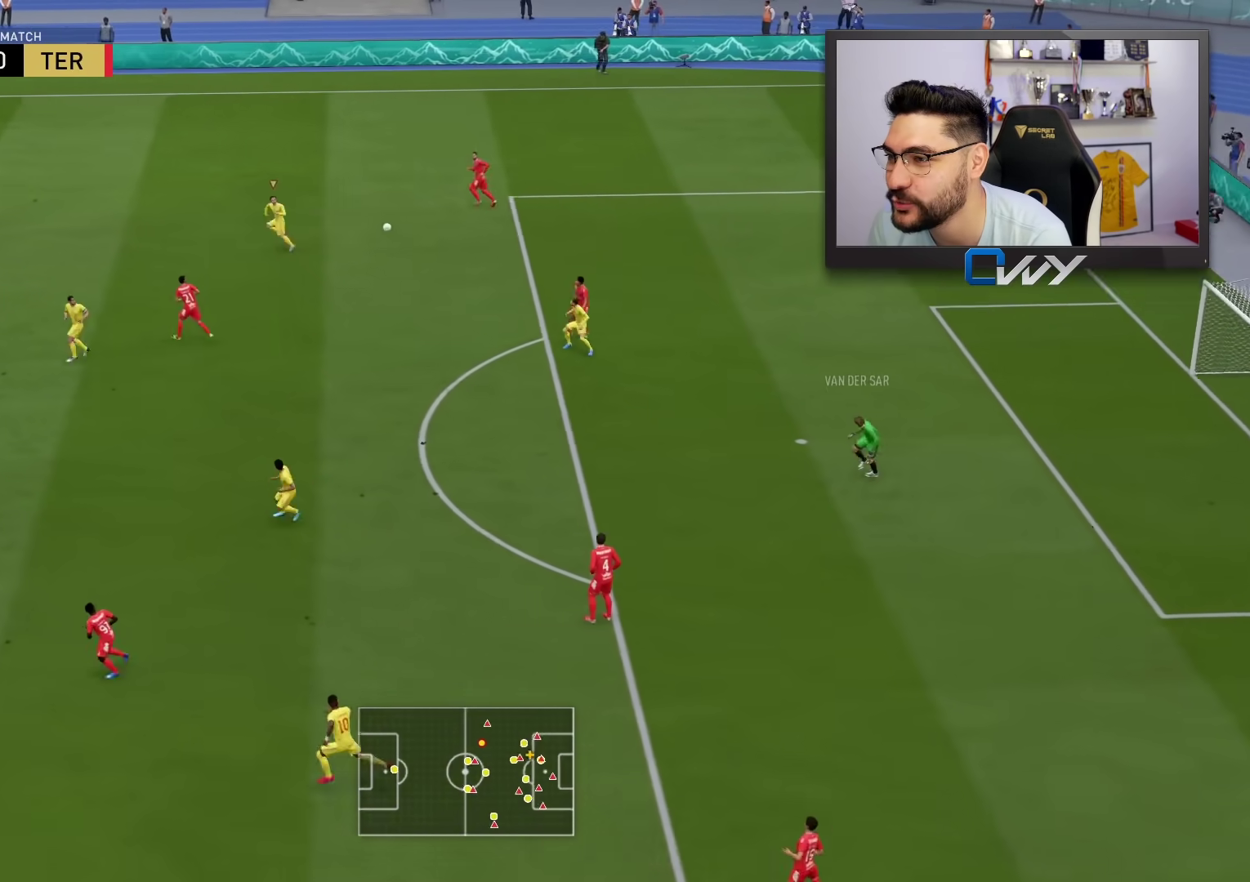
{"buttons": [], "left_stick": "up", "right_stick": "center", "events": [[100, "left_stick", "up"]]}
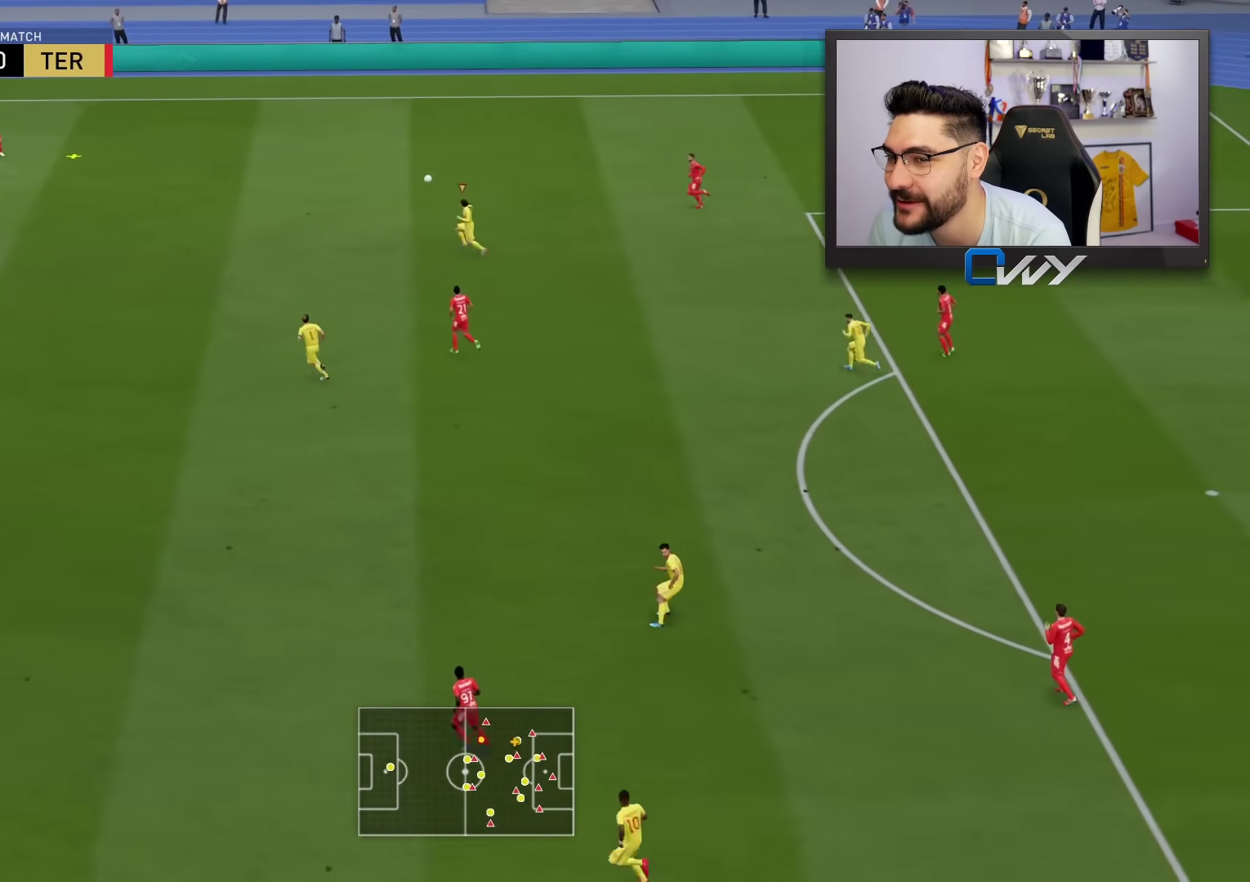
{"buttons": ["R2"], "left_stick": "up-left", "right_stick": "center", "events": [[50, "R2", "down"], [167, "left_stick", "up-left"]]}
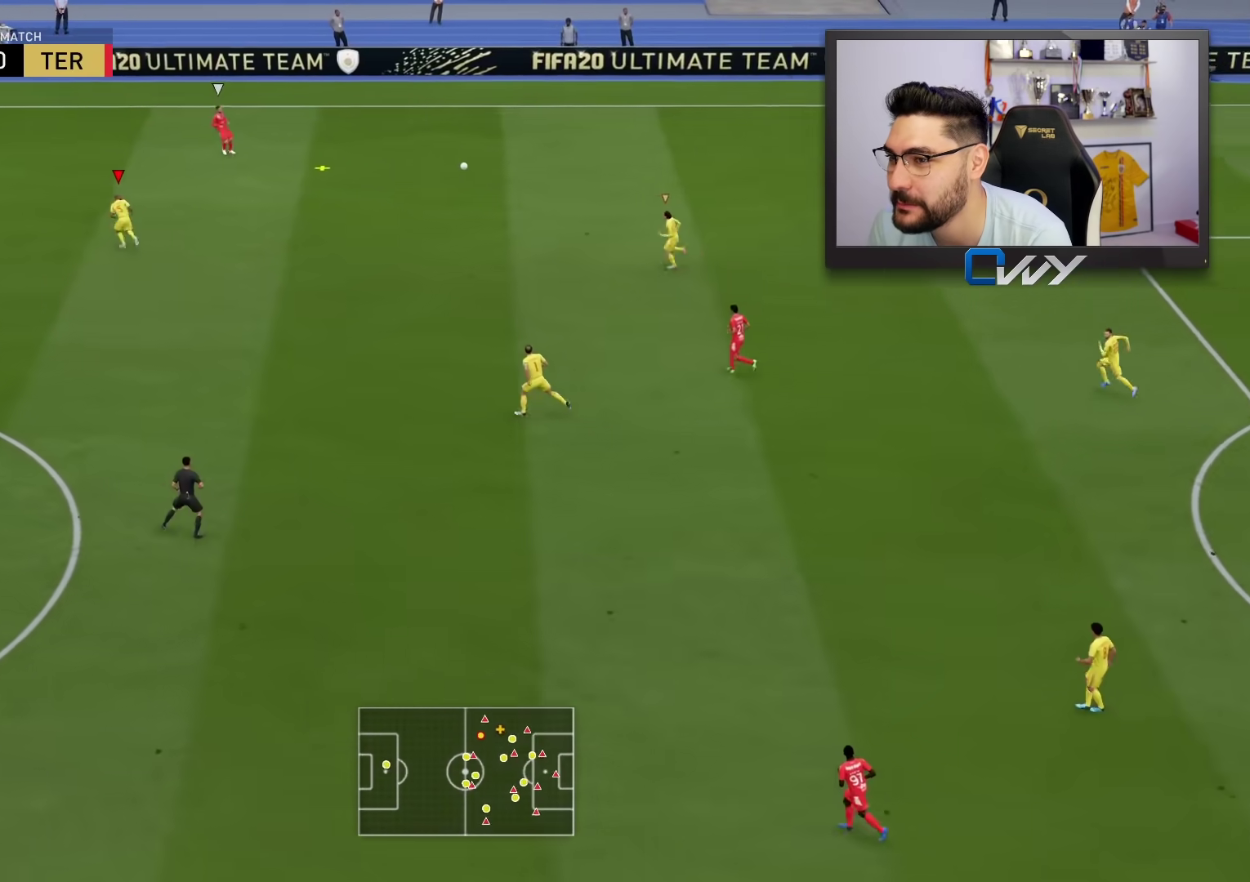
{"buttons": ["R2"], "left_stick": "up", "right_stick": "center", "events": [[400, "left_stick", "up"]]}
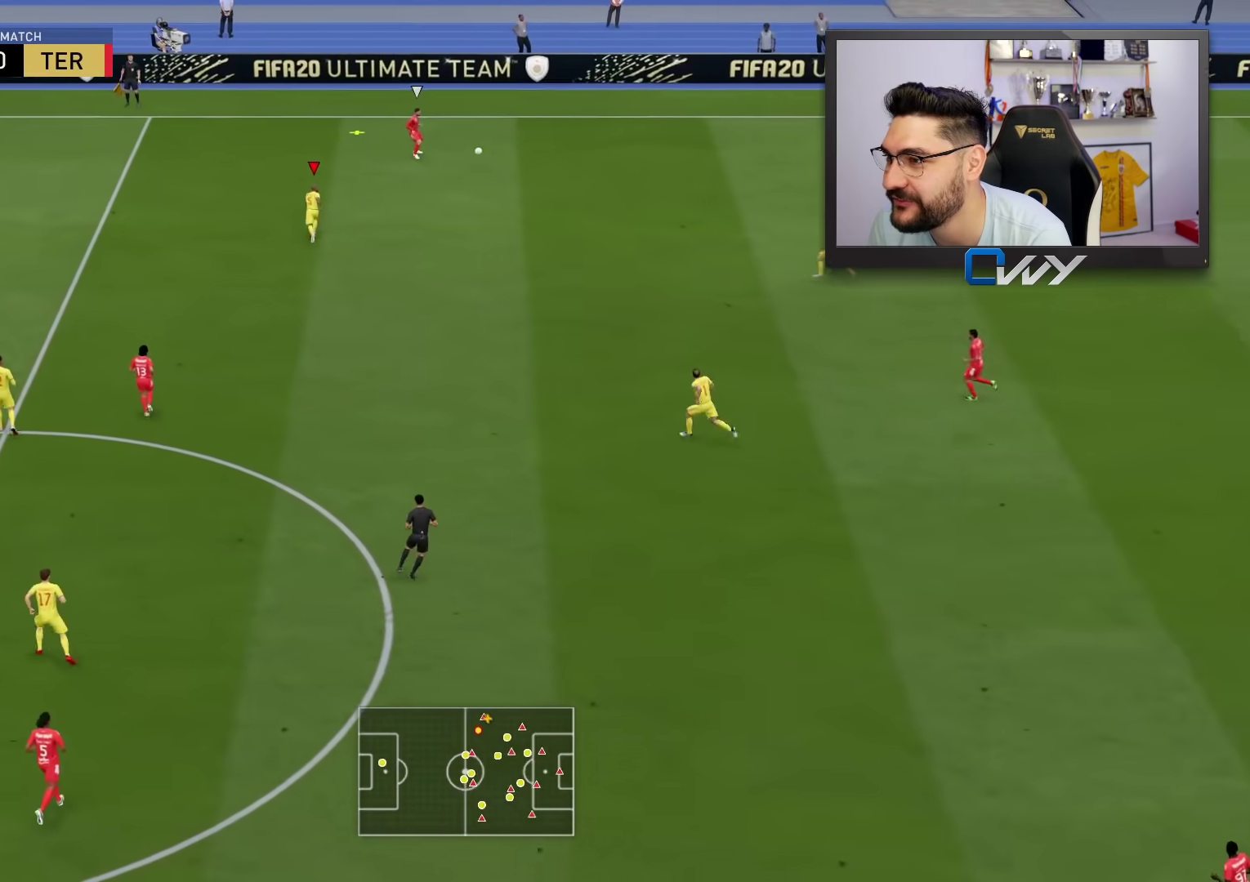
{"buttons": [], "left_stick": "up", "right_stick": "center", "events": [[467, "R2", "up"]]}
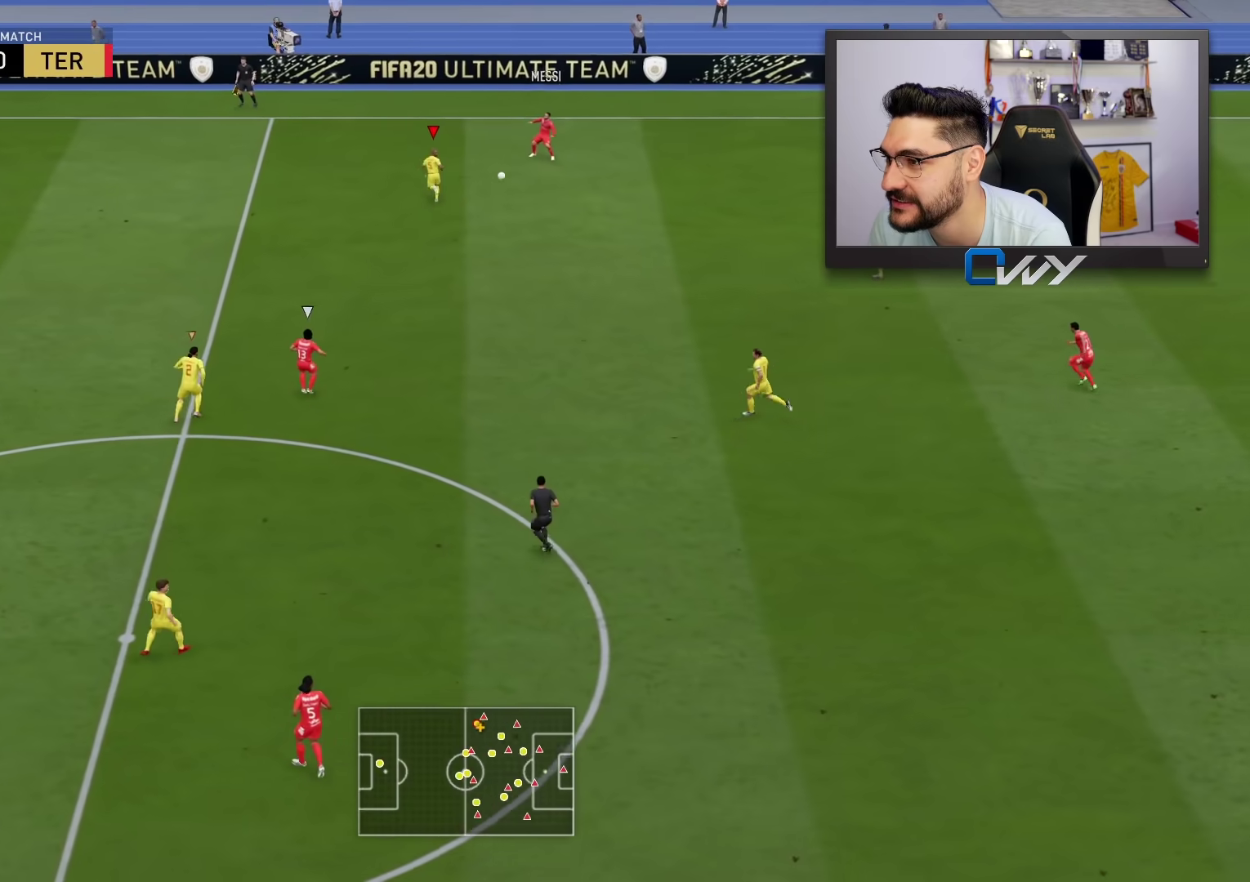
{"buttons": ["R2"], "left_stick": "up", "right_stick": "center", "events": [[17, "right_stick", "down-left"], [100, "L2", "down"], [100, "R2", "down"], [117, "right_stick", "center"], [167, "left_stick", "up-right"], [383, "L2", "up"], [400, "left_stick", "up"]]}